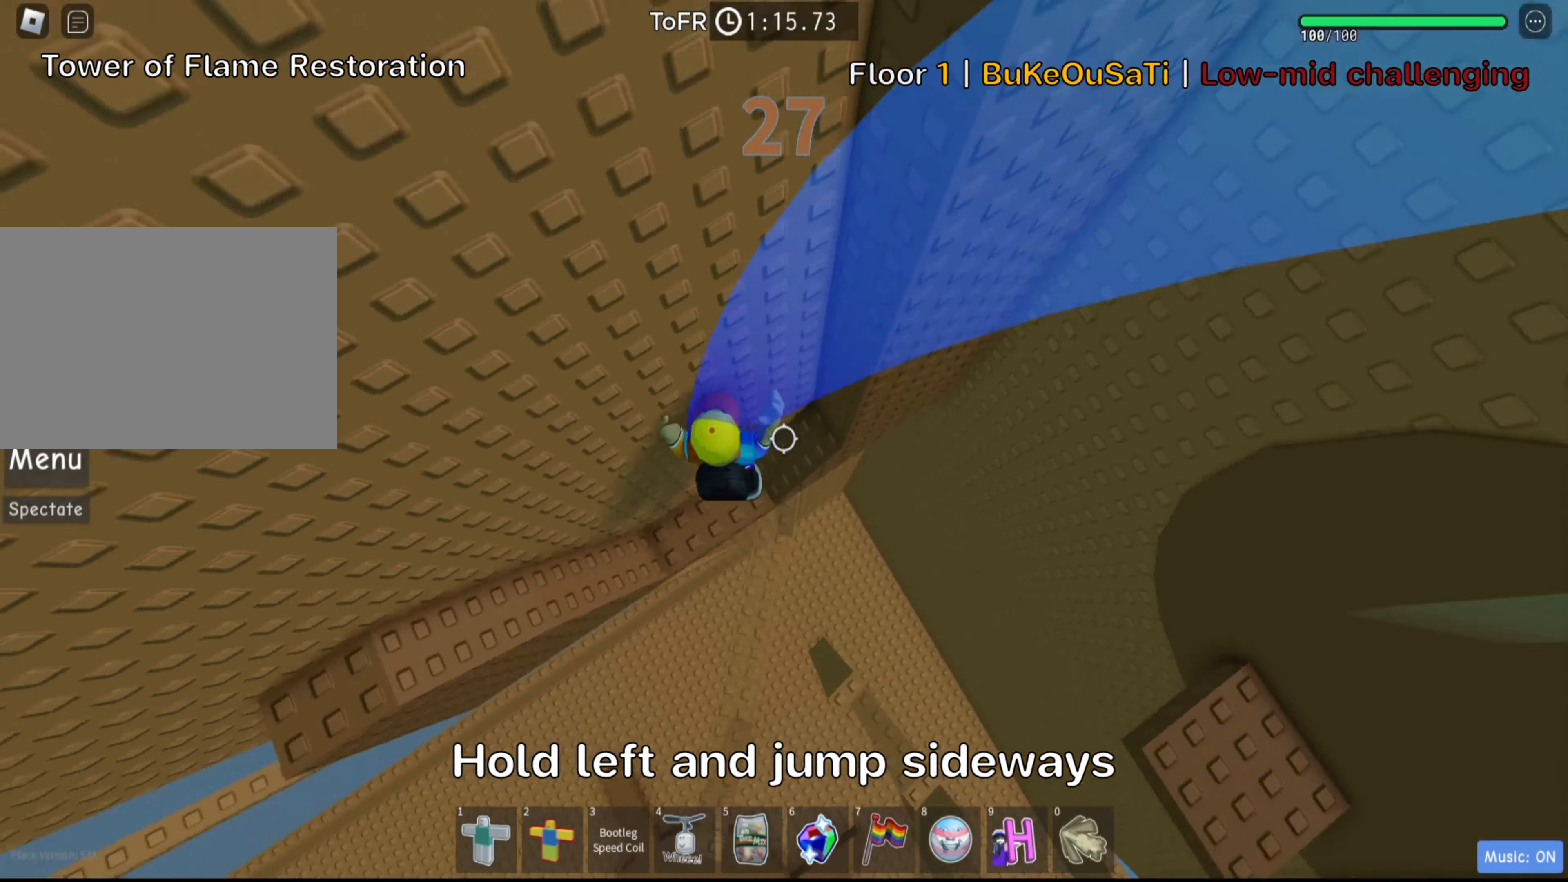
Gameplay with keyboard; each line is a JSON object with the keys held at the frame after it. "events" lists presses ("down") and releases ("up") of ".", "a", "comma", "ctrl", "d", "e", "f", "s", "shift", "space", "tab" and "w" between this image and that frame as [ms after this image, input, new state], when the widget could be followed in between. No other keys are recorded. Mouse input is not recorded.
{"keys": ["a"], "events": [[116, "space", "down"], [250, "space", "up"]]}
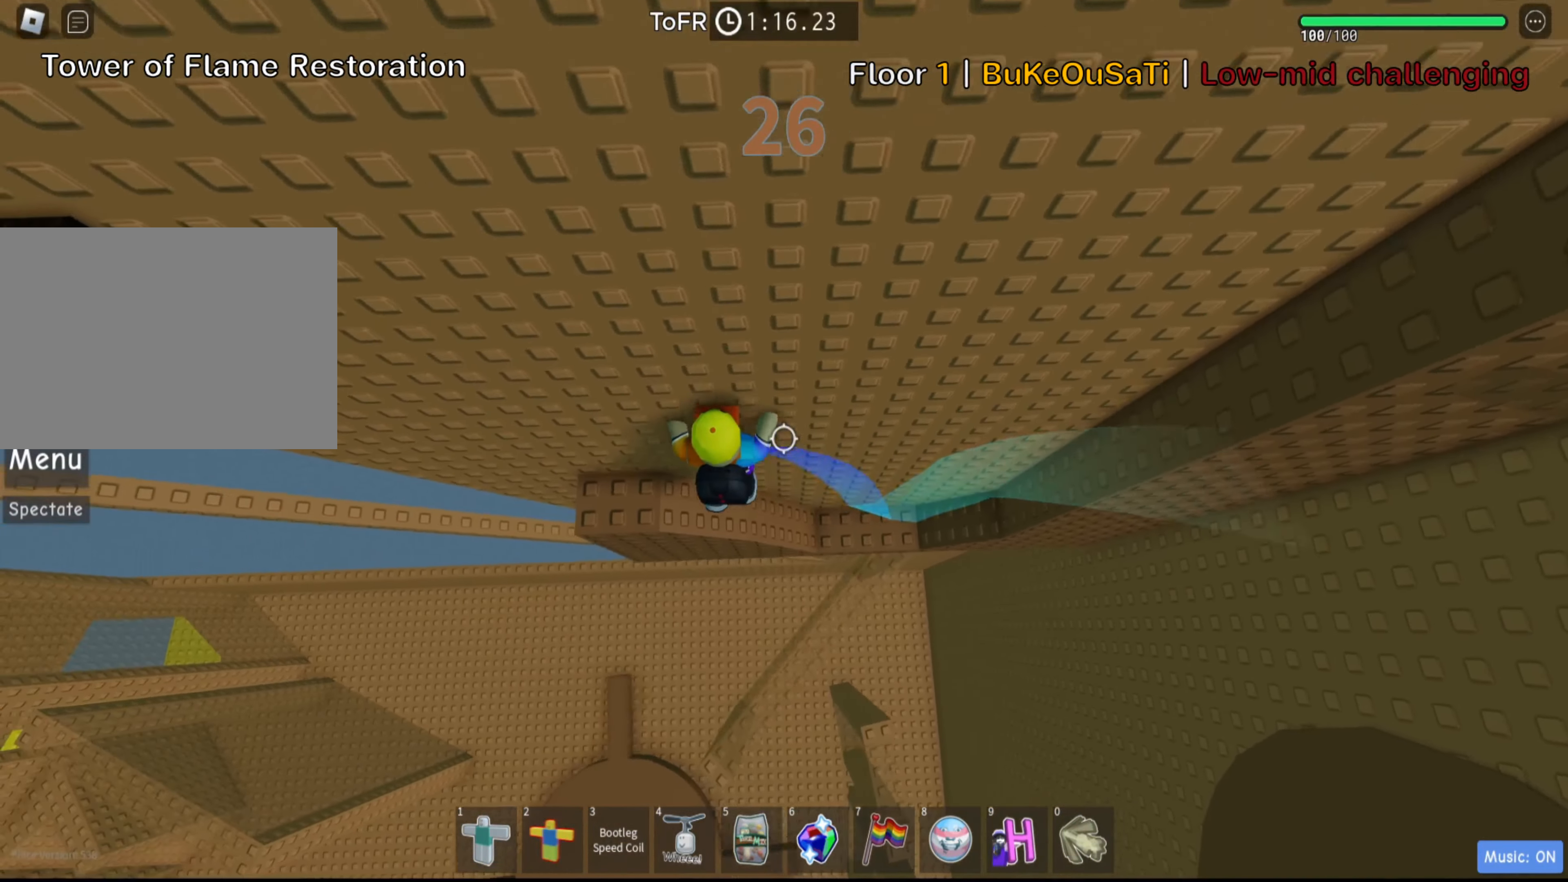
{"keys": ["a"], "events": [[316, "a", "up"], [500, "a", "down"]]}
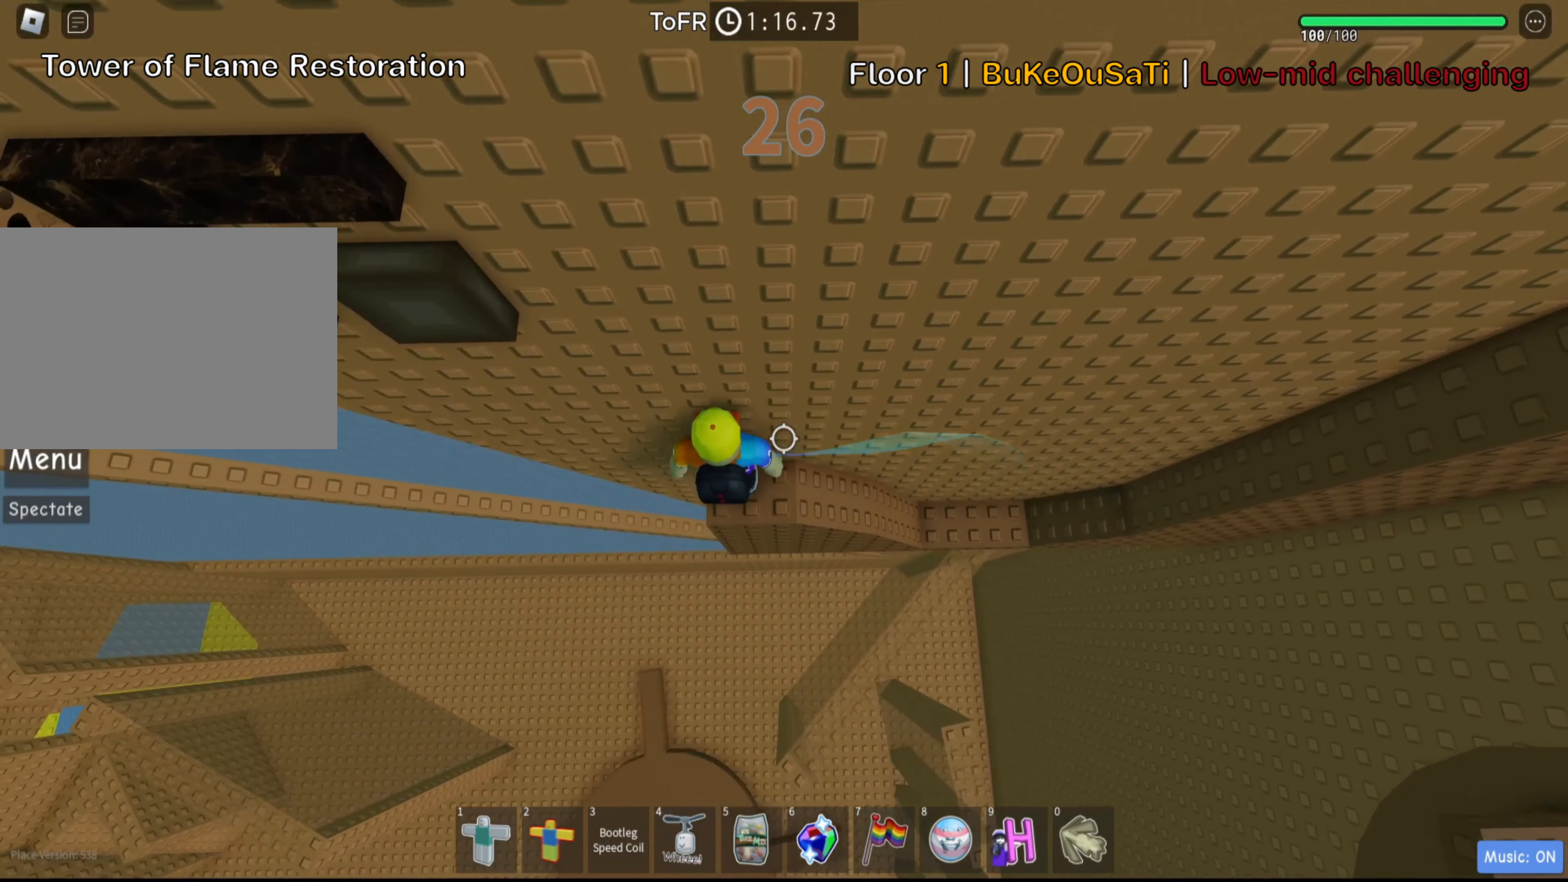
{"keys": ["d"], "events": [[83, "space", "down"], [133, "a", "up"], [200, "d", "down"], [233, "space", "up"]]}
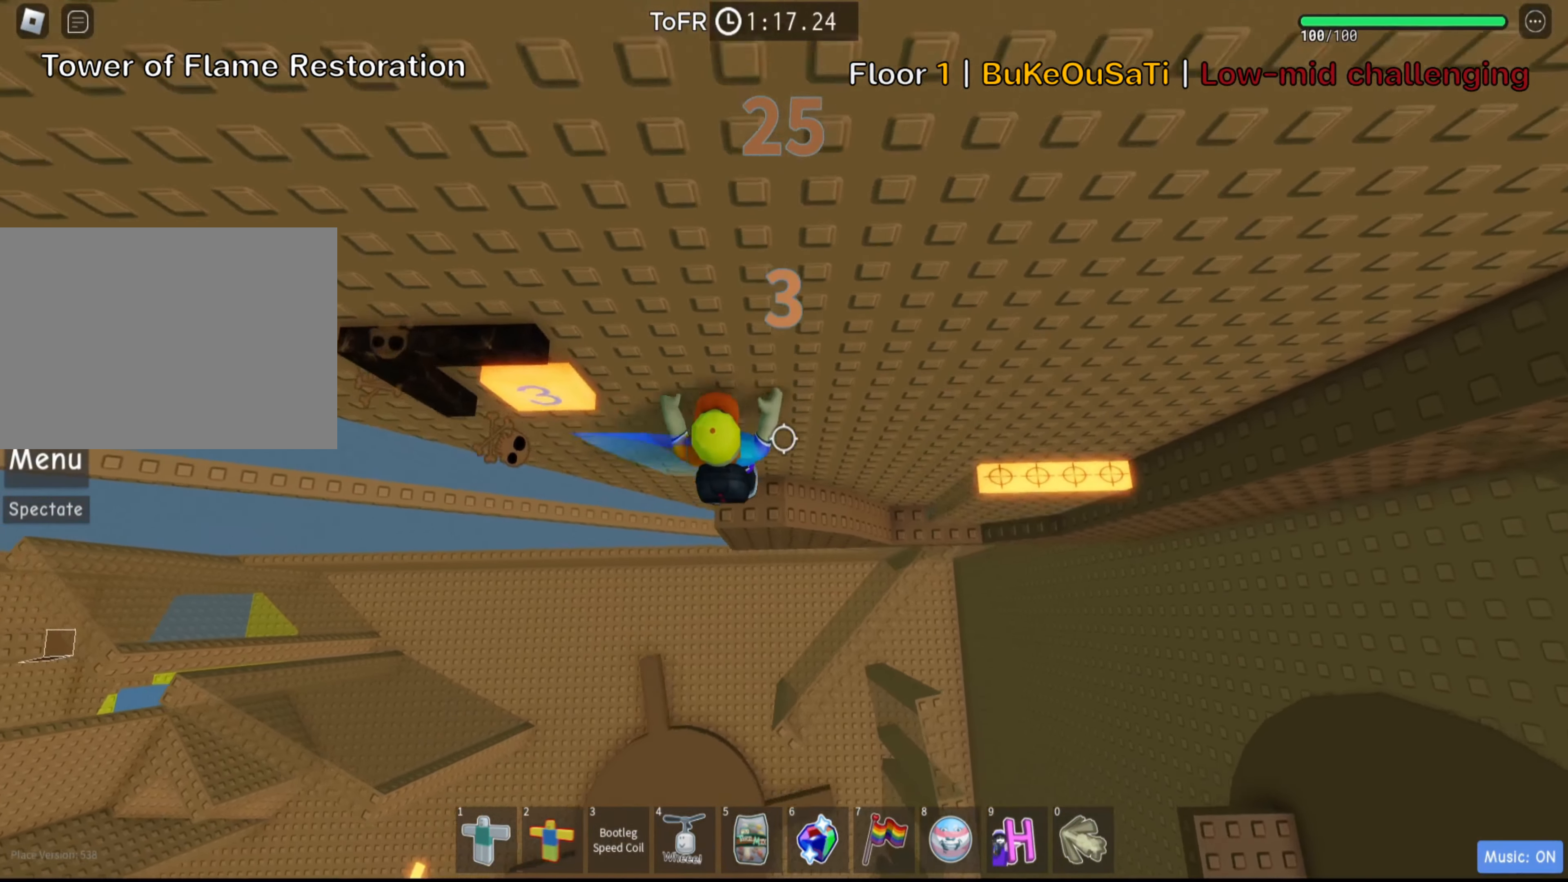
{"keys": ["d", "w"]}
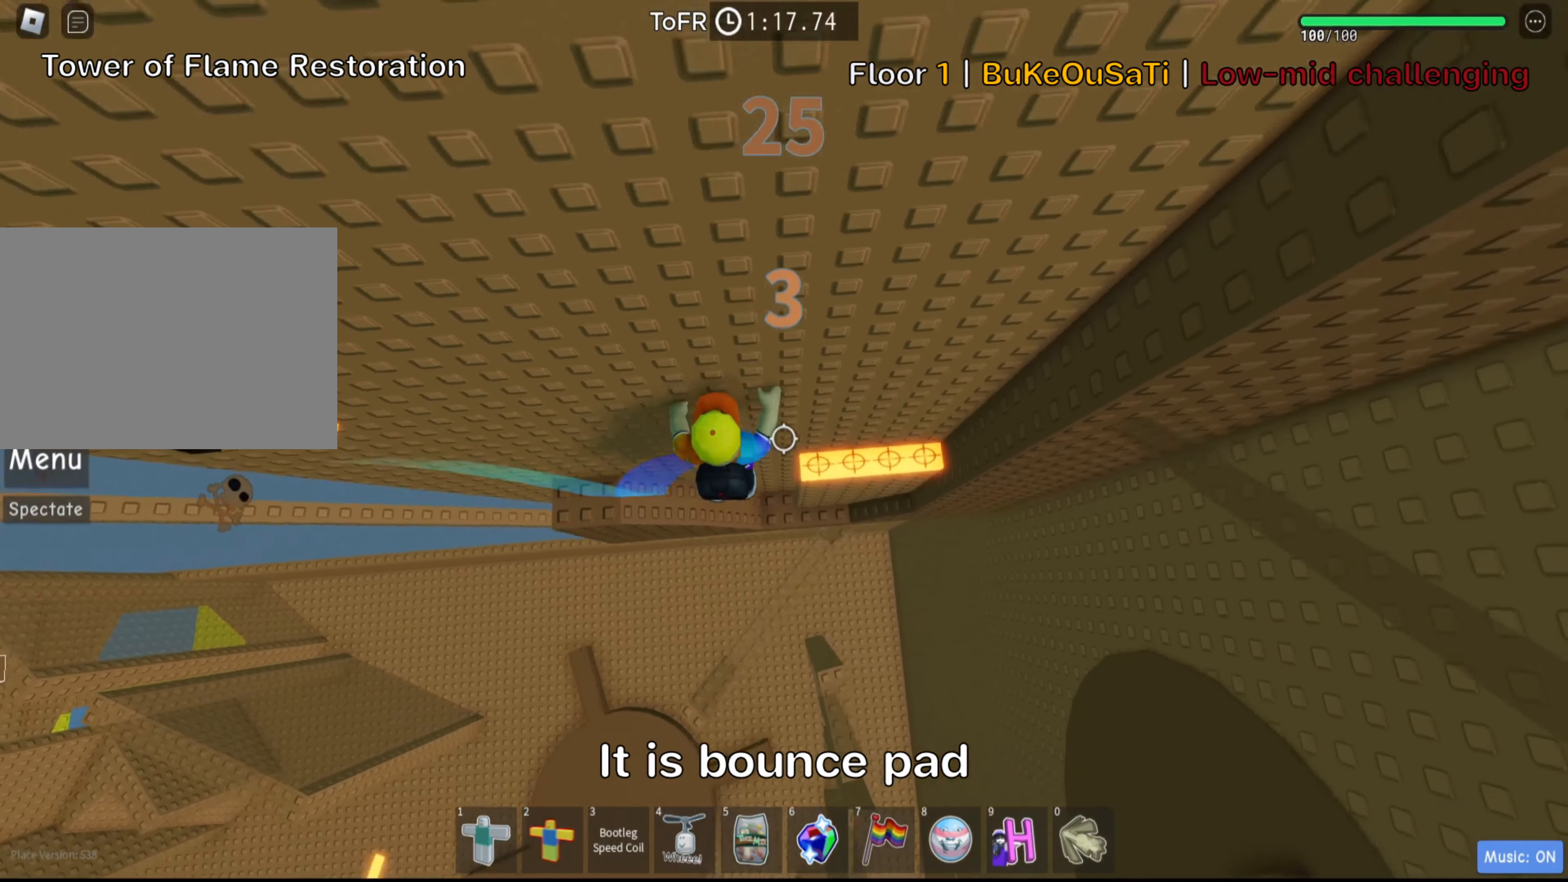
{"keys": [], "events": [[150, "d", "up"], [366, "w", "up"]]}
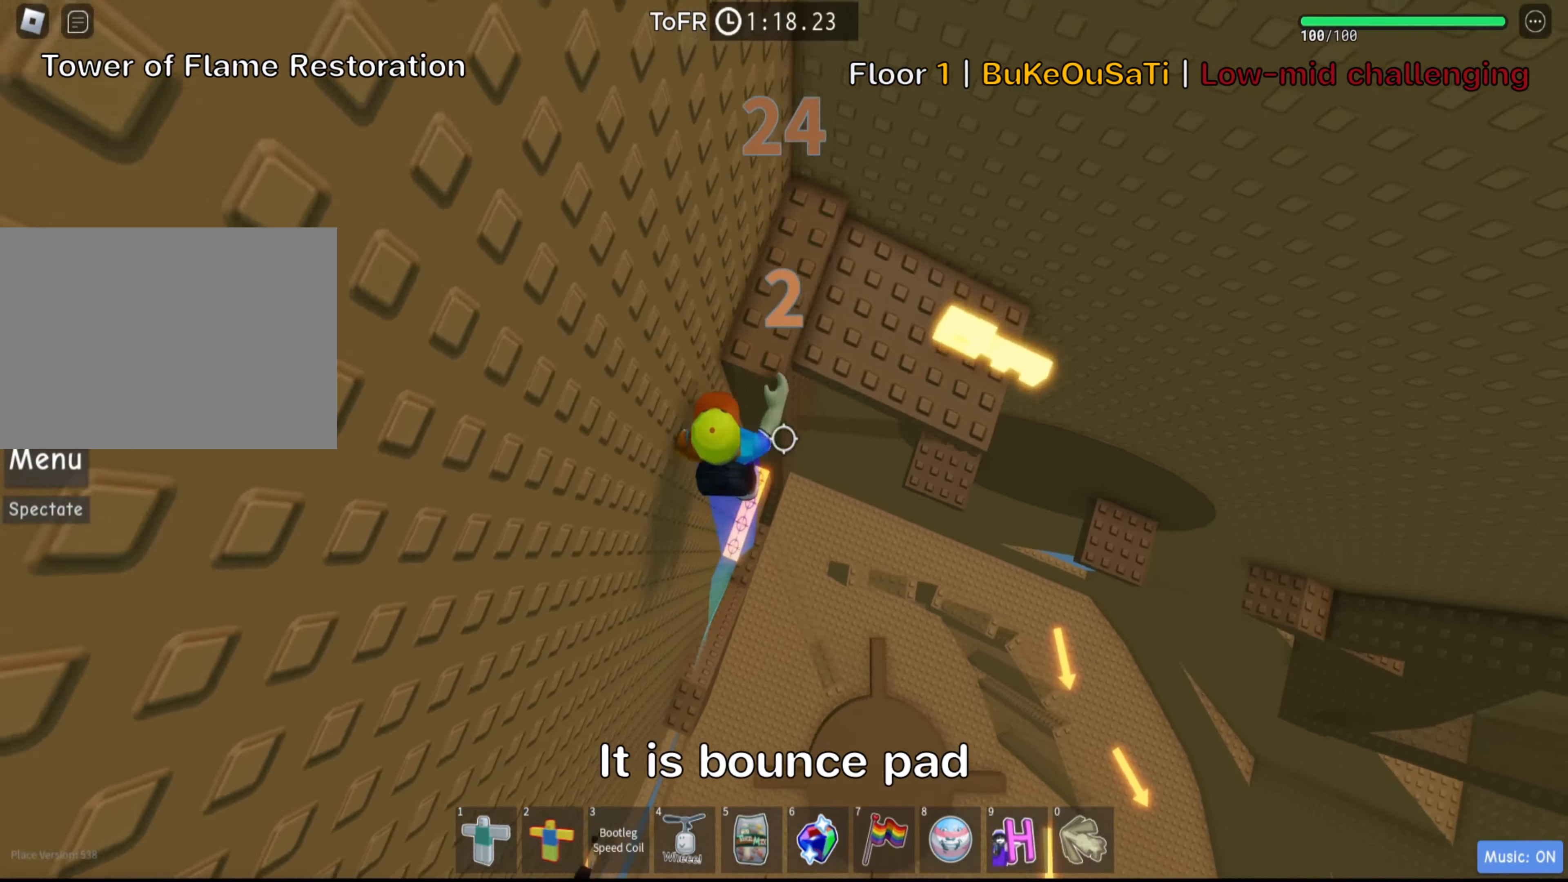
{"keys": ["d"], "events": [[100, "w", "down"], [467, "d", "down"], [500, "w", "up"]]}
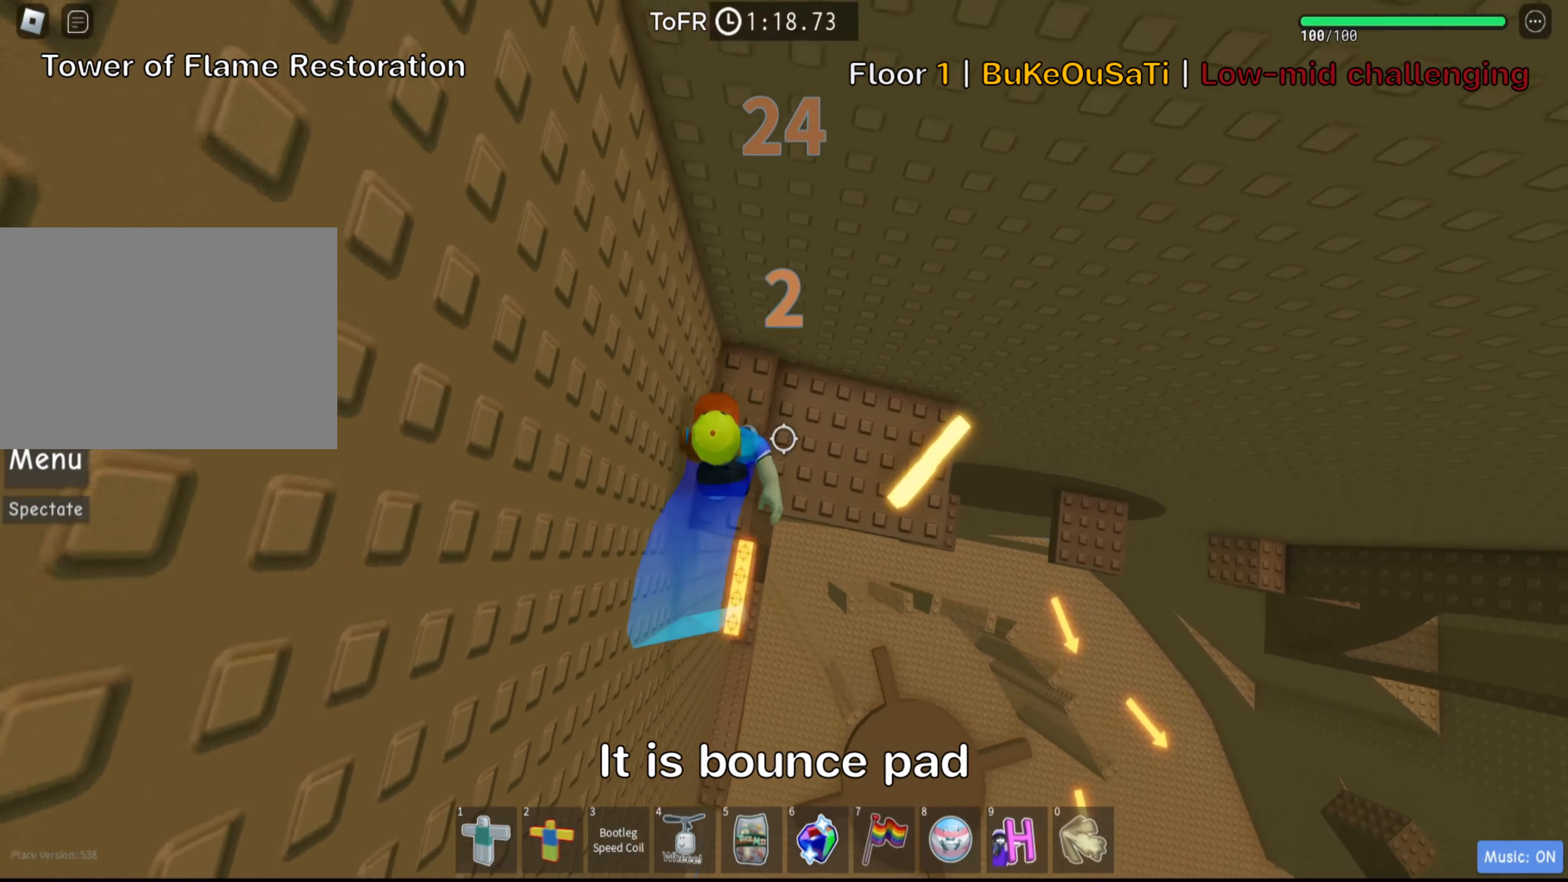
{"keys": ["d", "space"], "events": [[483, "space", "down"]]}
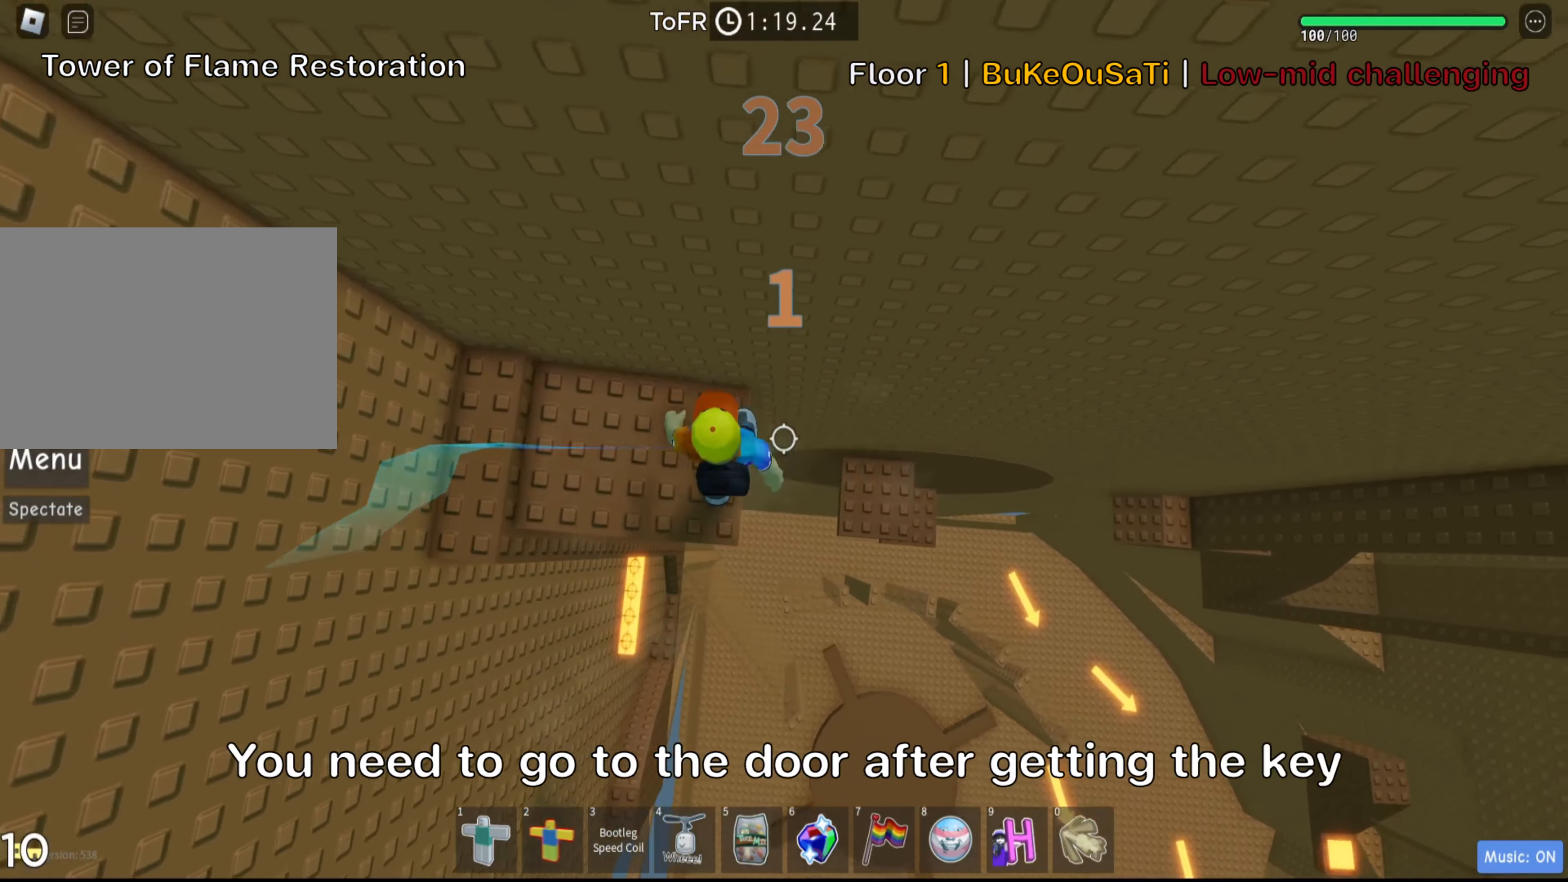
{"keys": [], "events": [[133, "space", "up"], [200, "d", "up"]]}
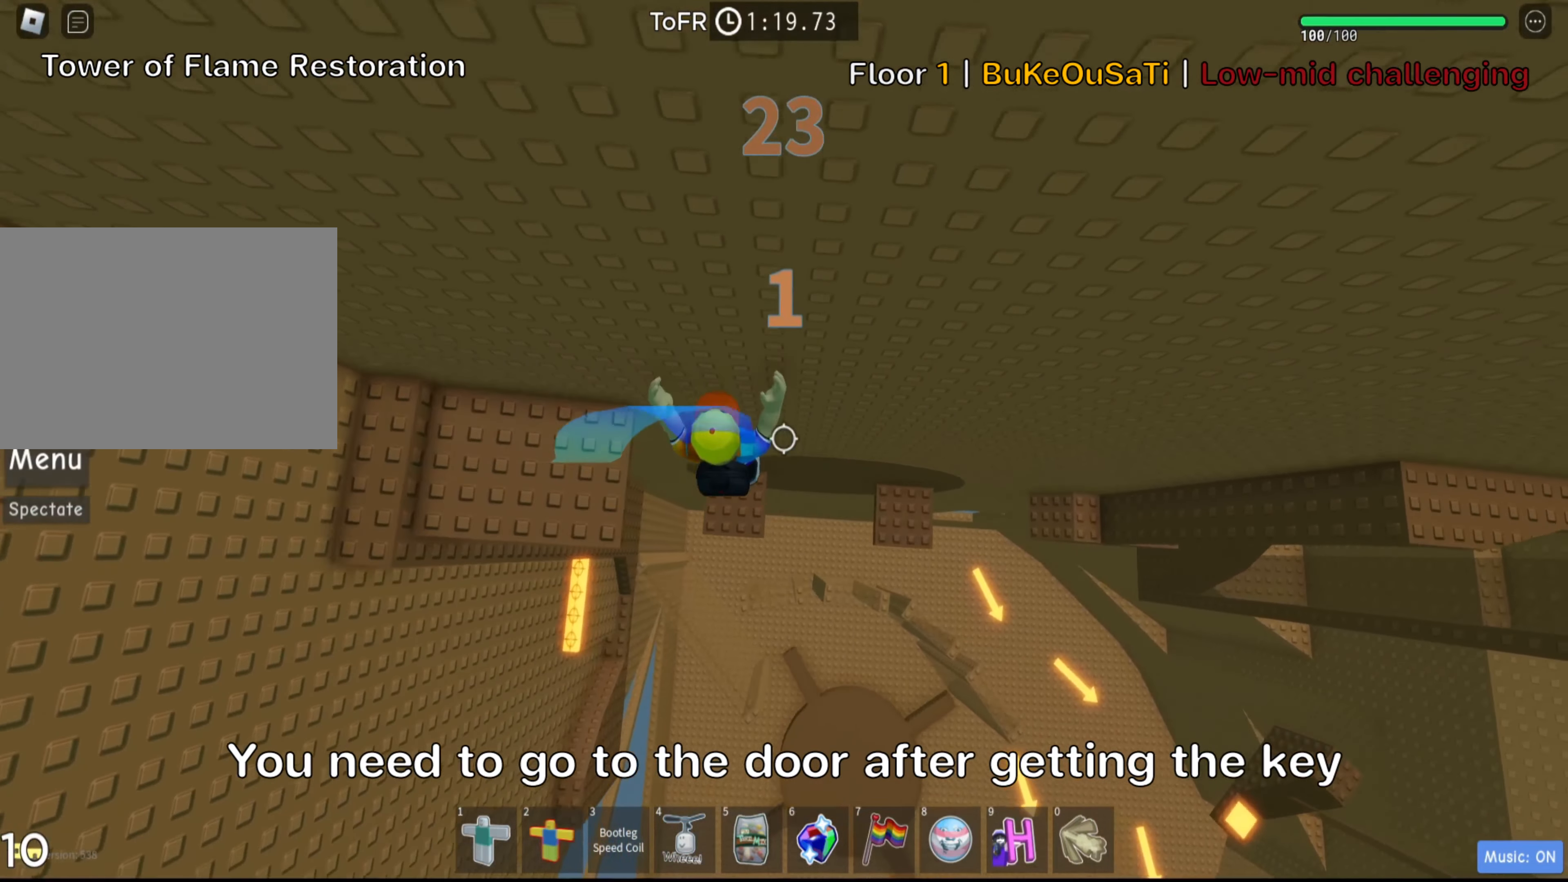
{"keys": [], "events": [[50, "a", "down"], [100, "a", "up"]]}
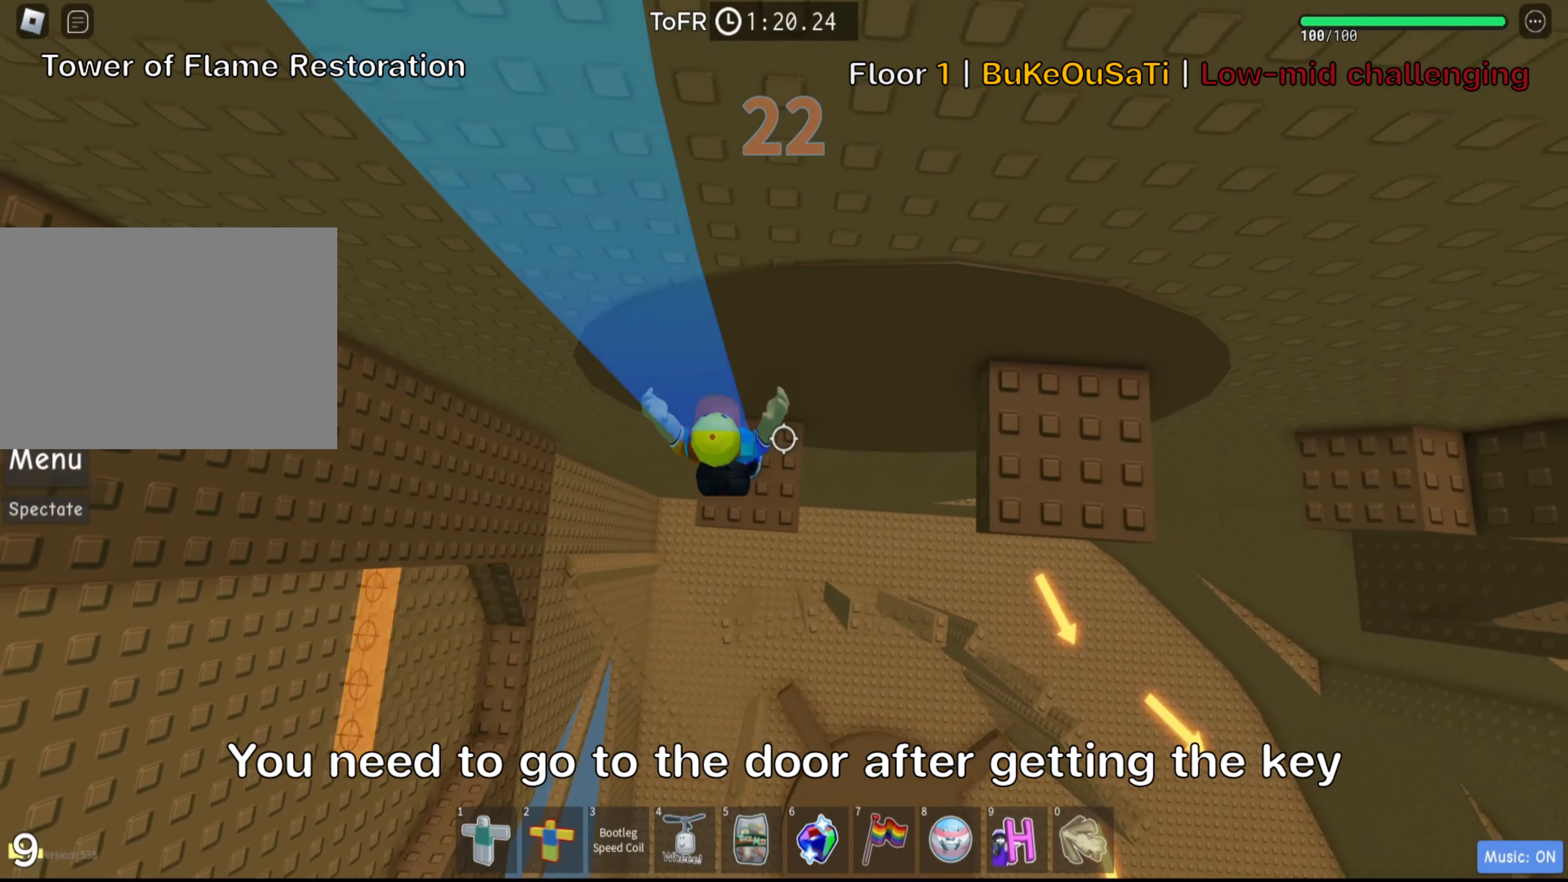
{"keys": ["d"], "events": [[267, "d", "down"]]}
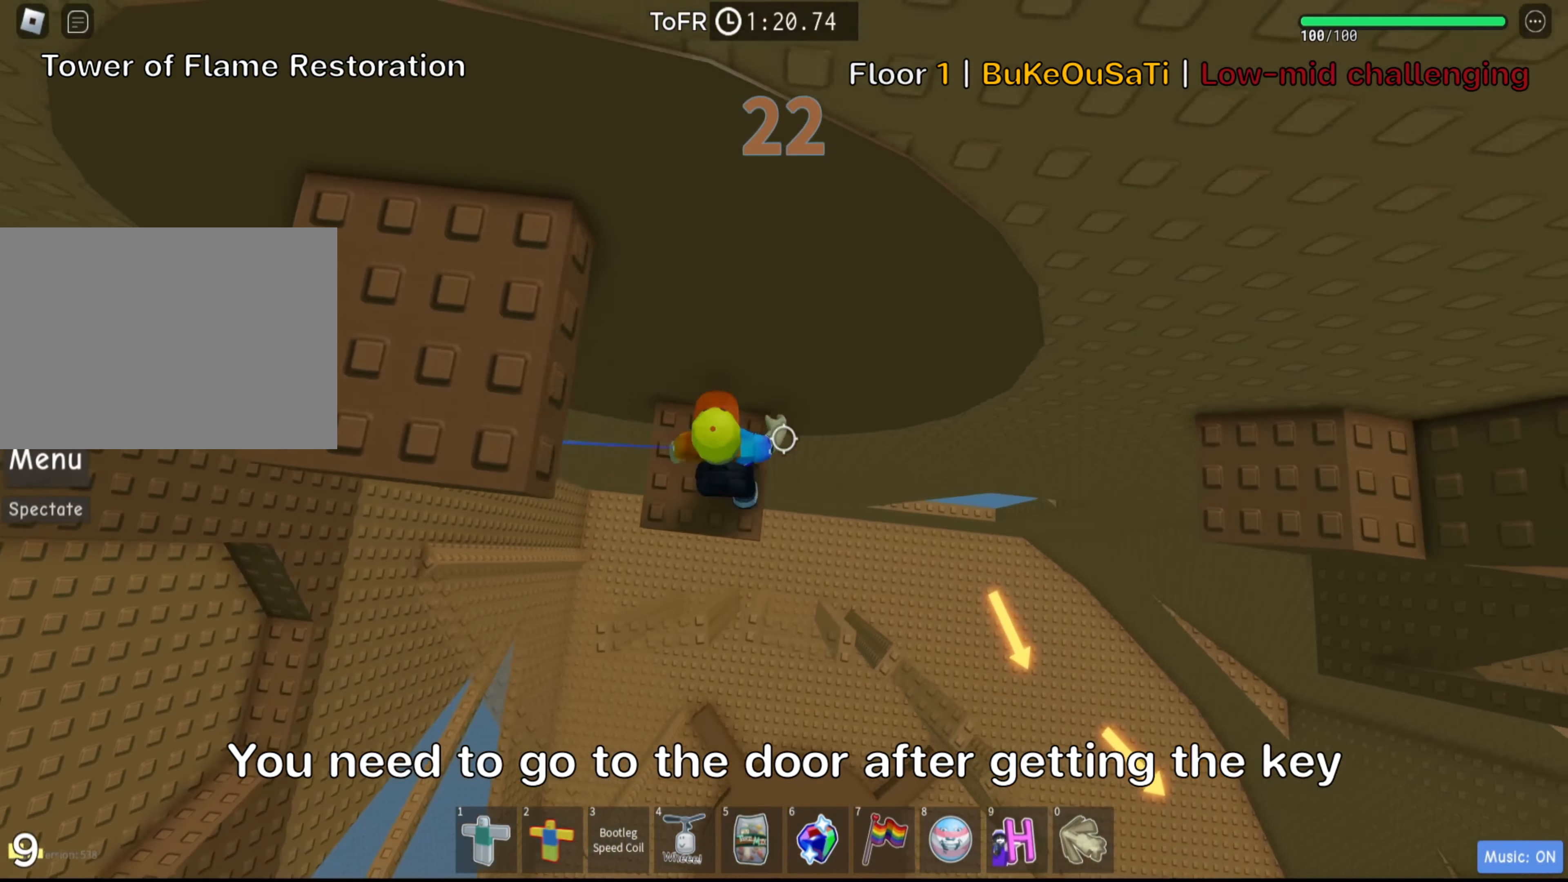
{"keys": ["d", "space"], "events": [[17, "d", "up"], [367, "d", "down"], [483, "space", "down"]]}
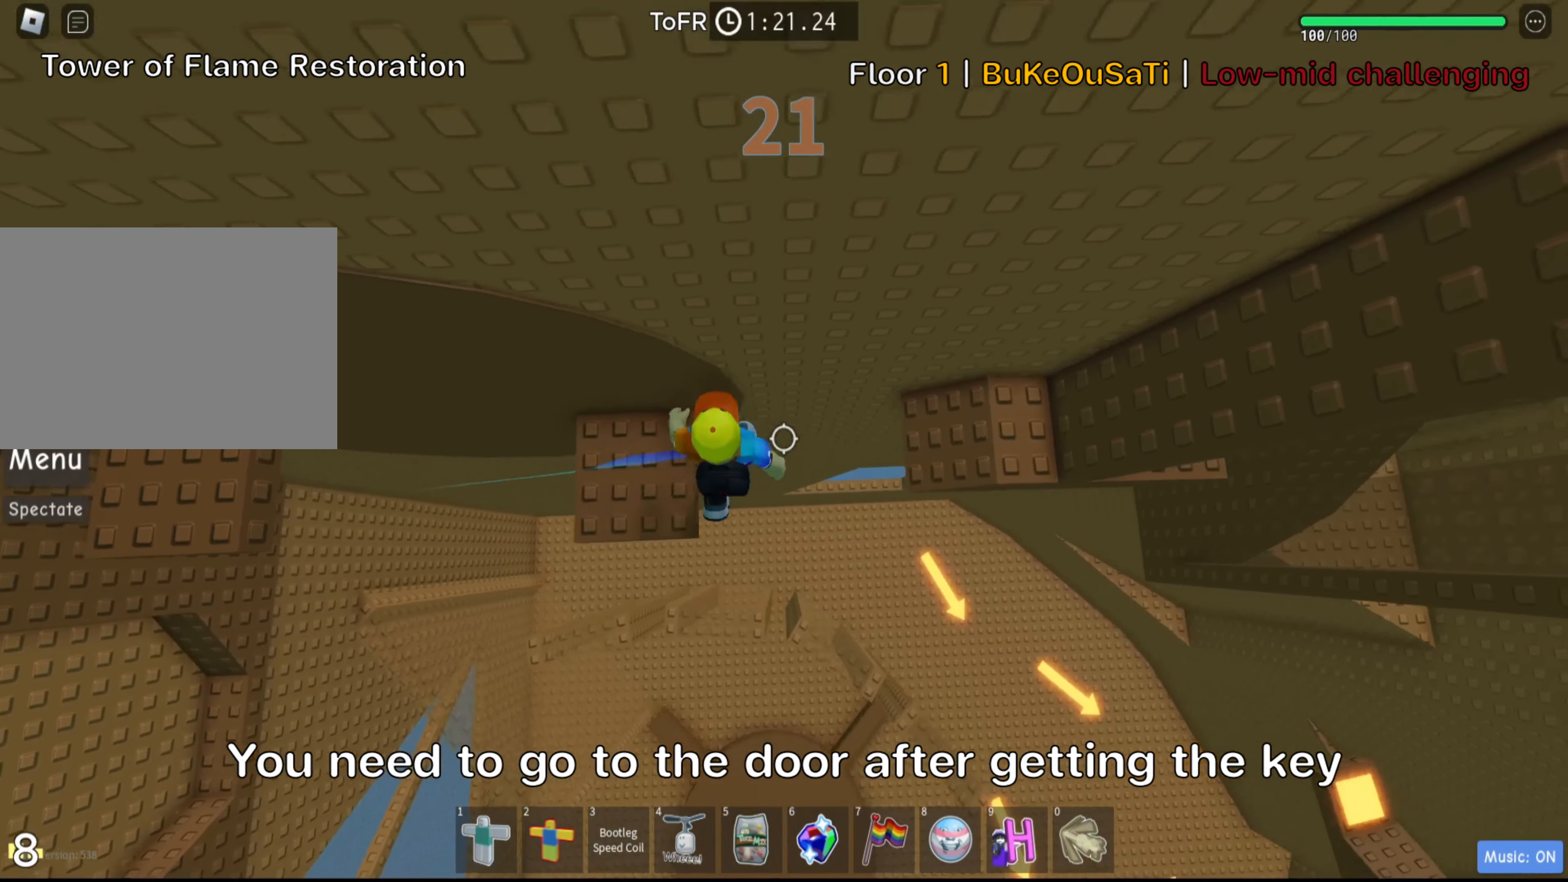
{"keys": ["space"], "events": [[150, "space", "up"], [500, "d", "up"], [500, "space", "down"]]}
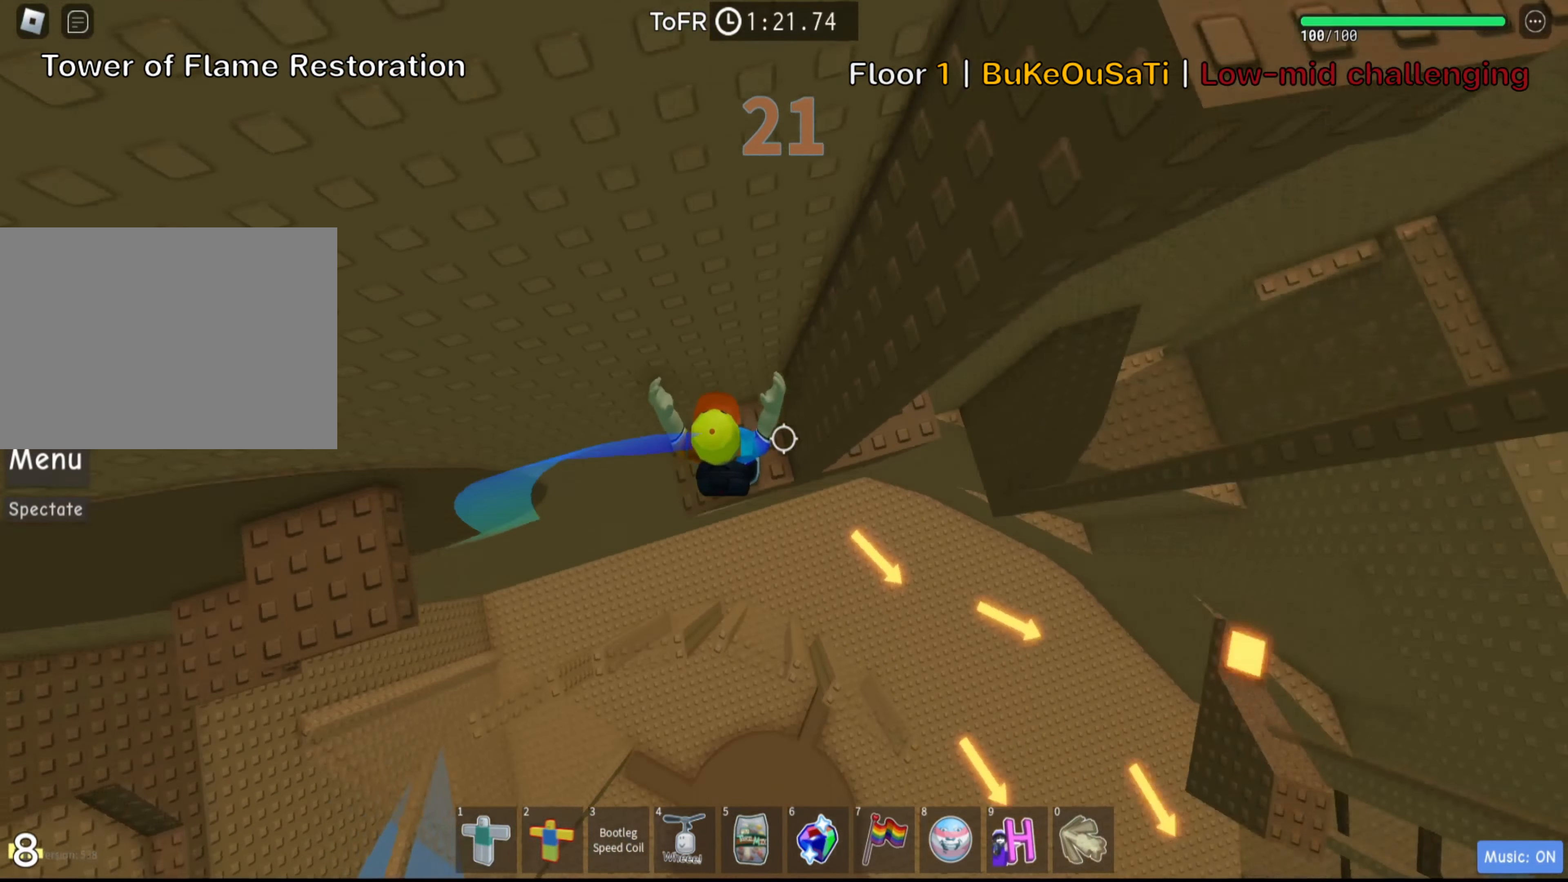
{"keys": ["space", "w"], "events": [[100, "w", "down"], [150, "space", "up"], [383, "space", "down"]]}
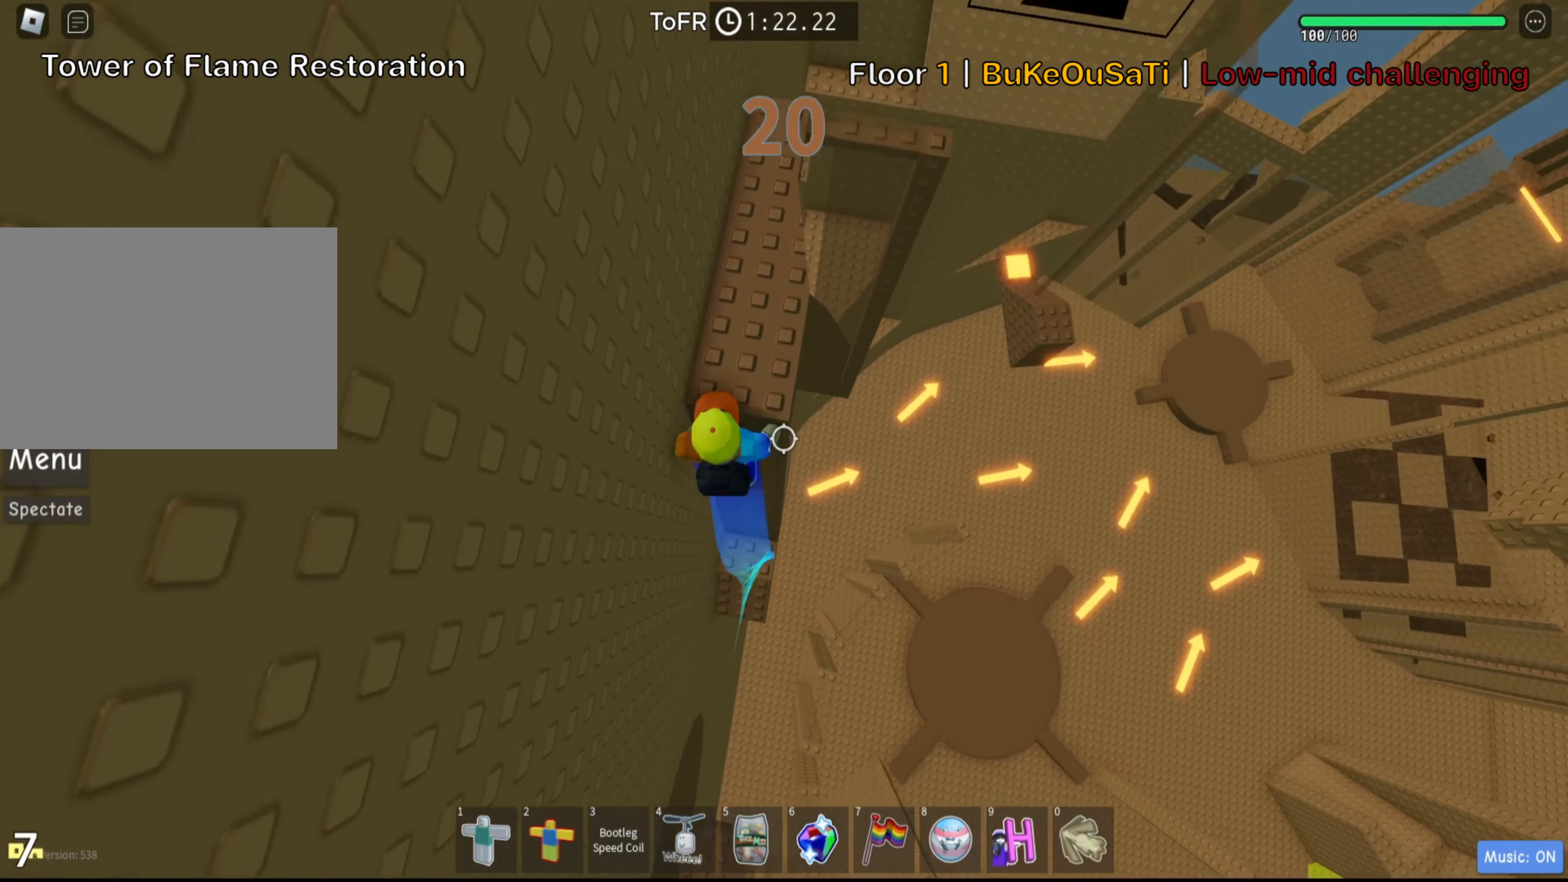
{"keys": ["w"], "events": [[50, "space", "up"]]}
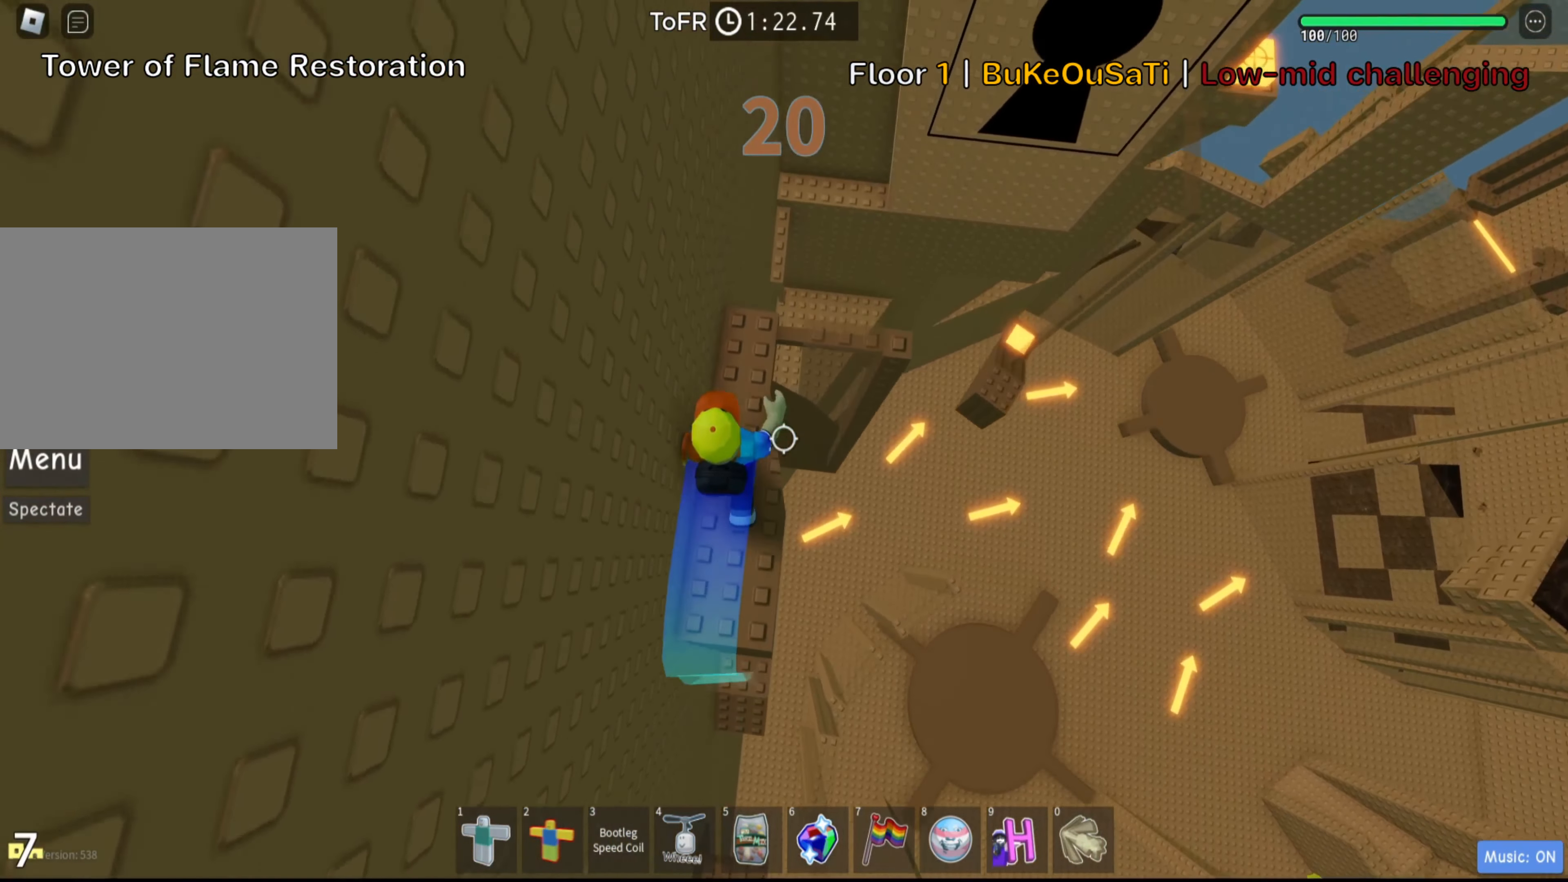
{"keys": ["d", "space"], "events": [[283, "d", "down"], [433, "space", "down"], [450, "w", "up"]]}
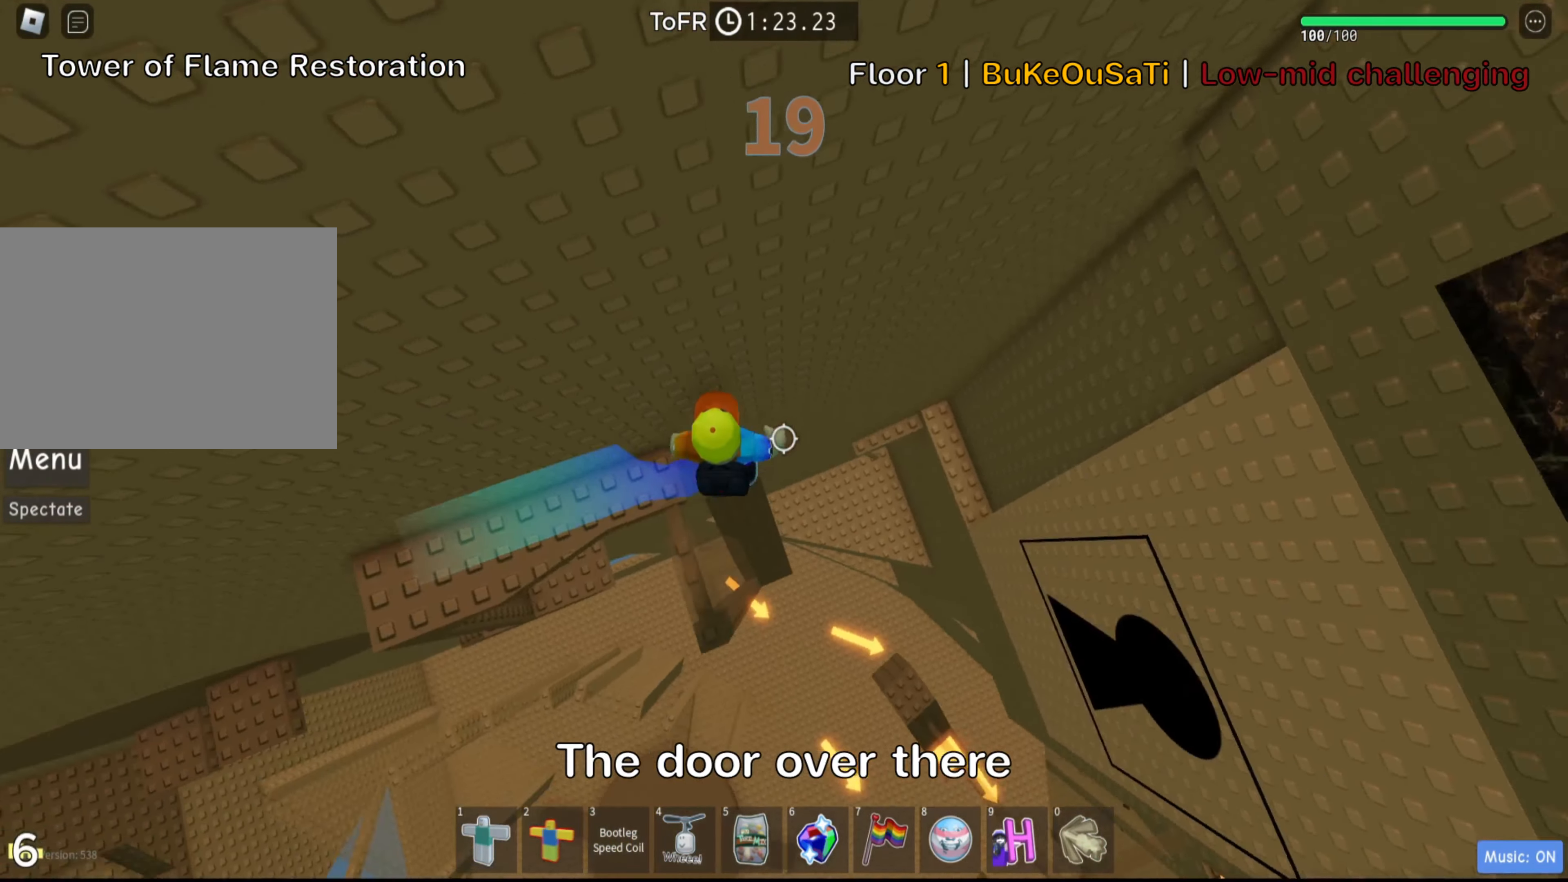
{"keys": ["d"], "events": [[184, "space", "up"]]}
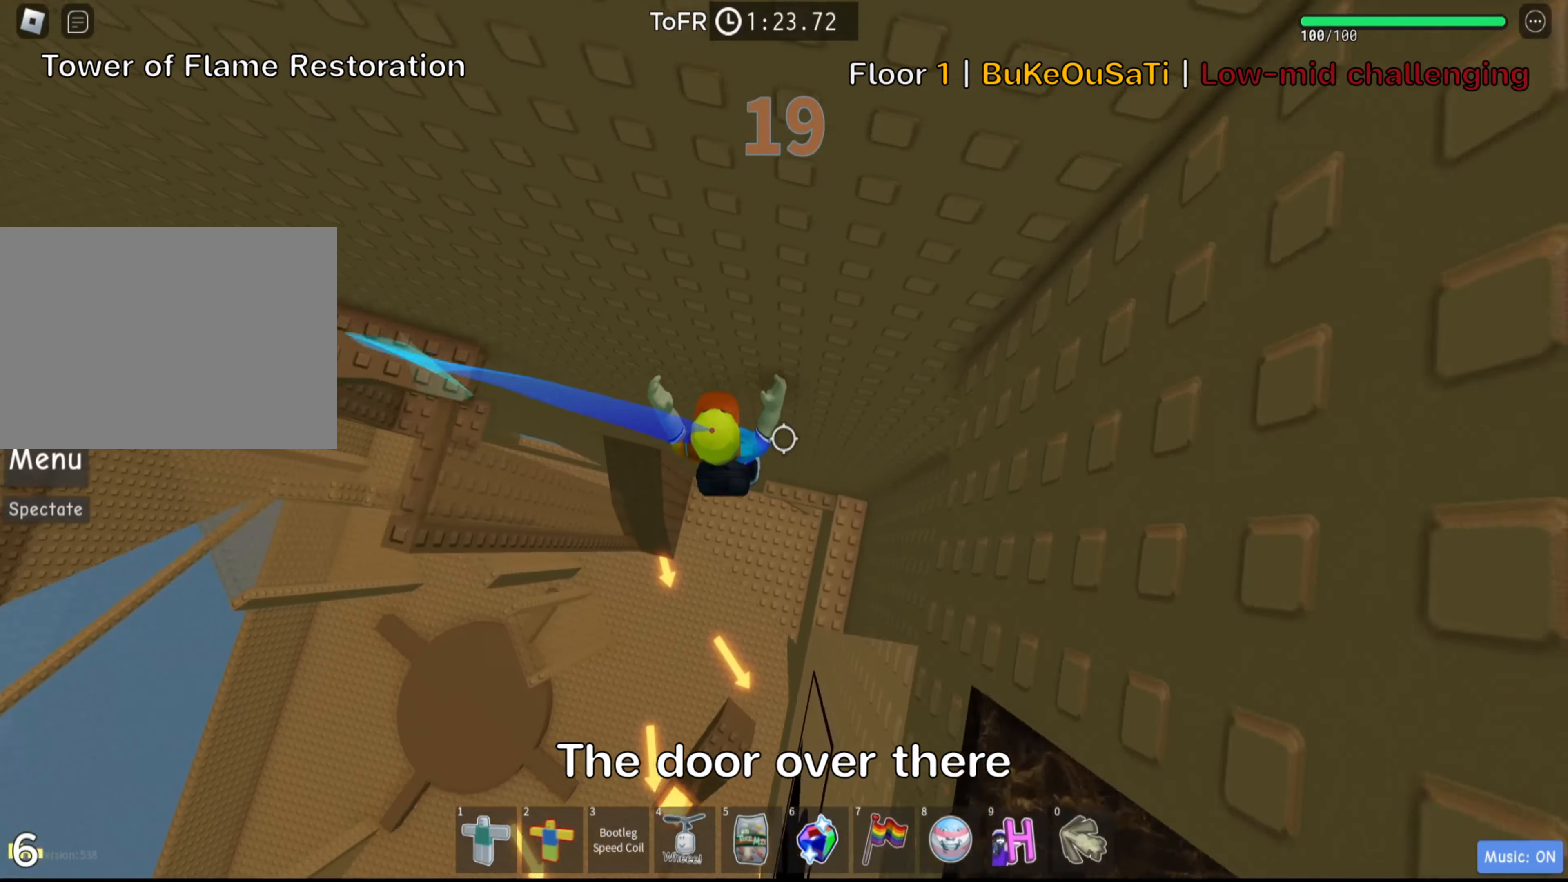
{"keys": ["d"], "events": [[100, "w", "down"], [234, "w", "up"], [284, "space", "down"], [434, "space", "up"]]}
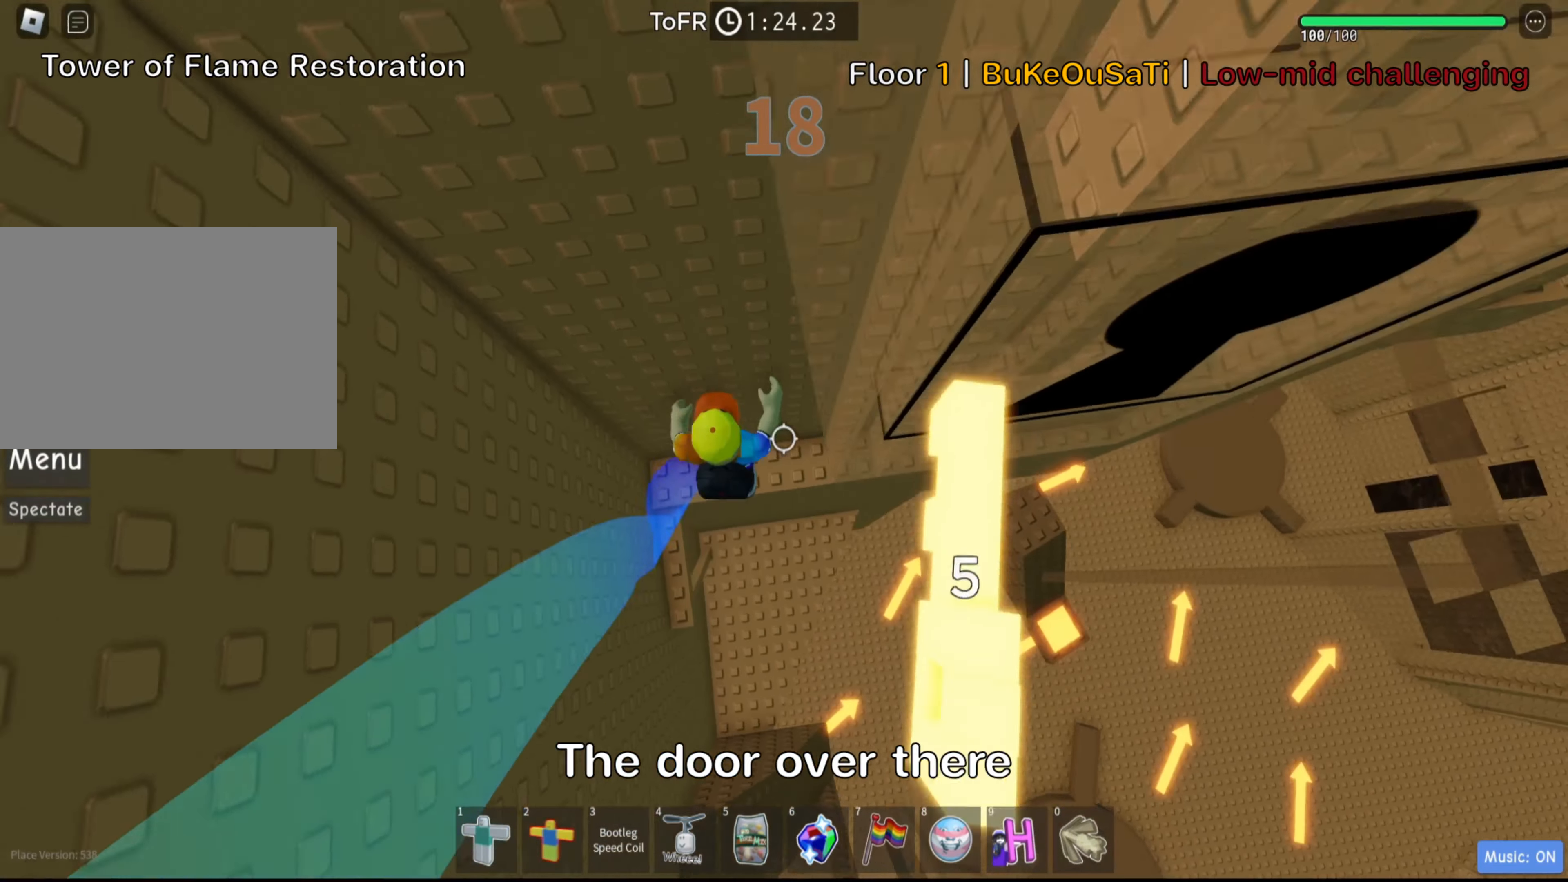
{"keys": ["d", "w"], "events": [[17, "w", "down"]]}
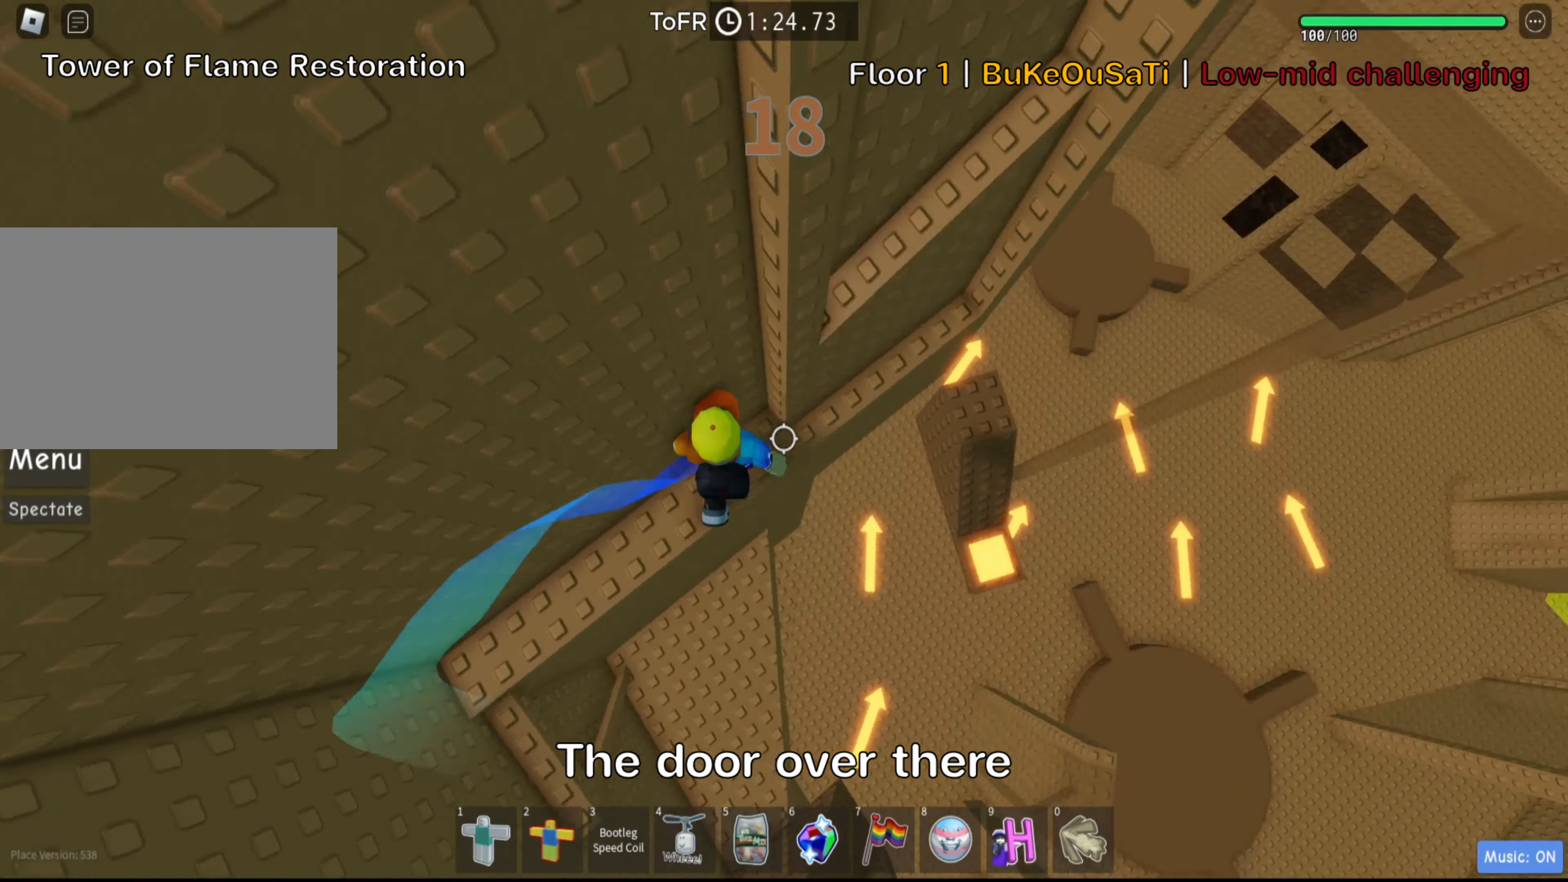
{"keys": ["d", "w"], "events": [[167, "w", "up"], [234, "space", "down"], [384, "space", "up"], [384, "w", "down"]]}
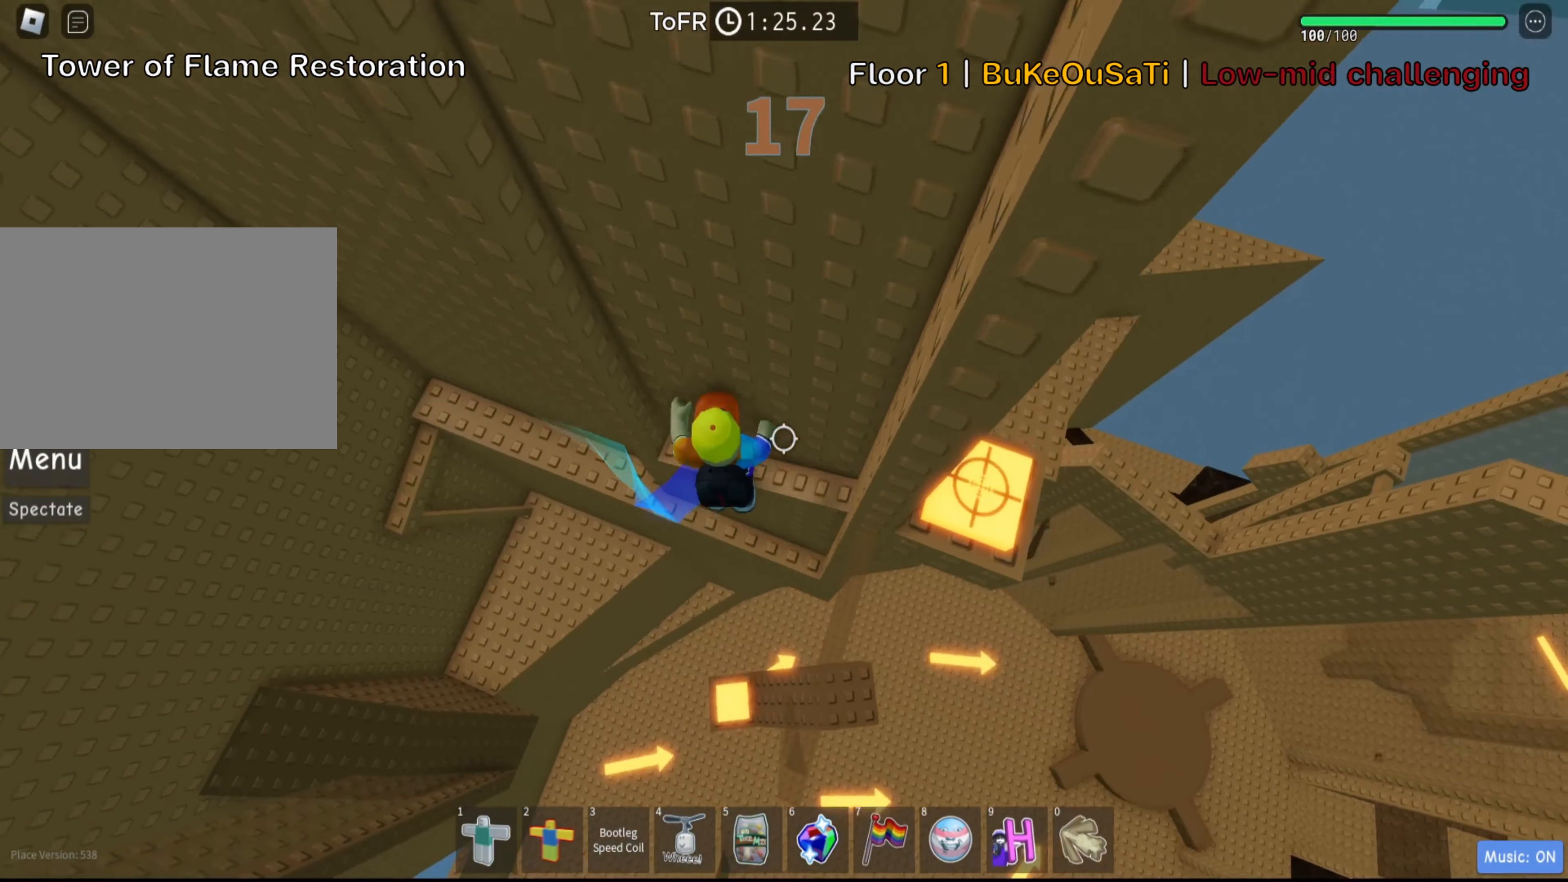
{"keys": [], "events": [[350, "d", "up"], [384, "w", "up"]]}
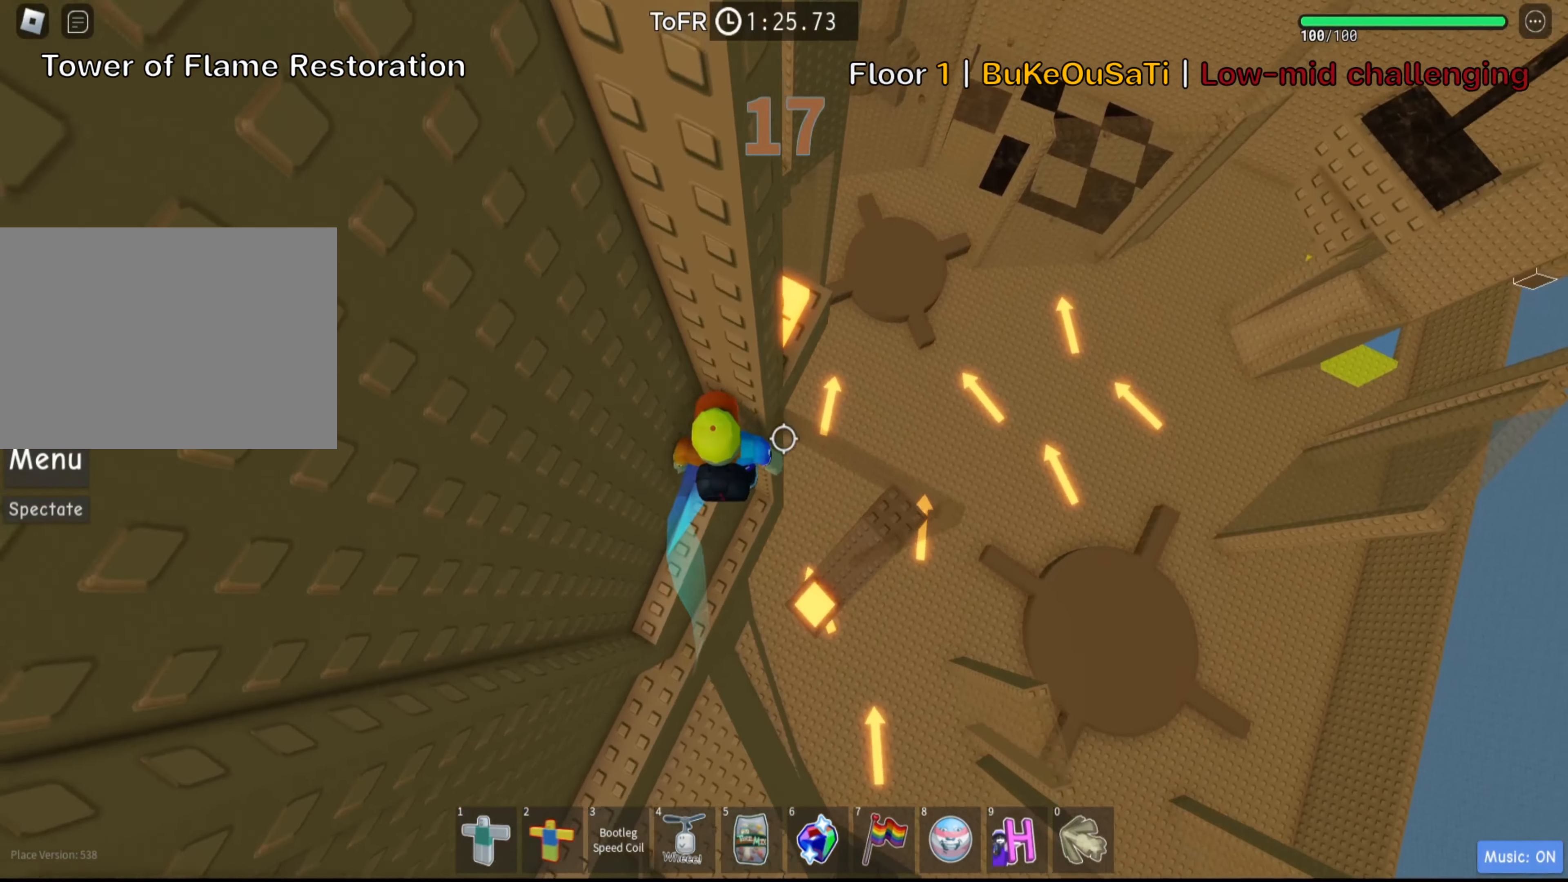
{"keys": ["d", "w"], "events": [[34, "d", "down"], [150, "space", "down"], [267, "space", "up"], [300, "w", "down"]]}
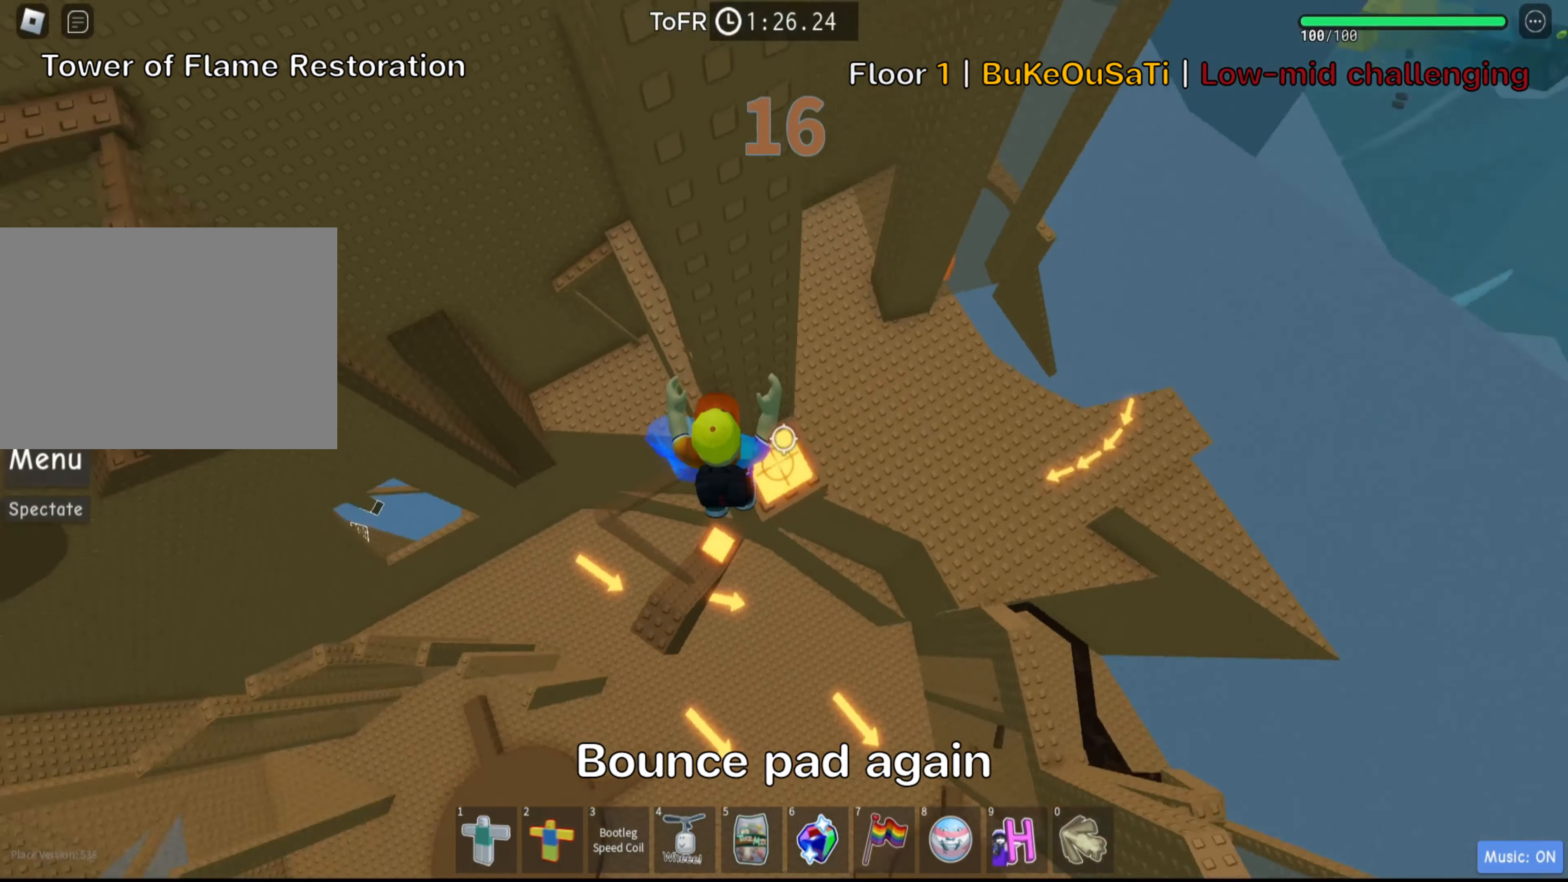
{"keys": ["w"], "events": [[34, "d", "up"], [50, "w", "up"], [400, "w", "down"]]}
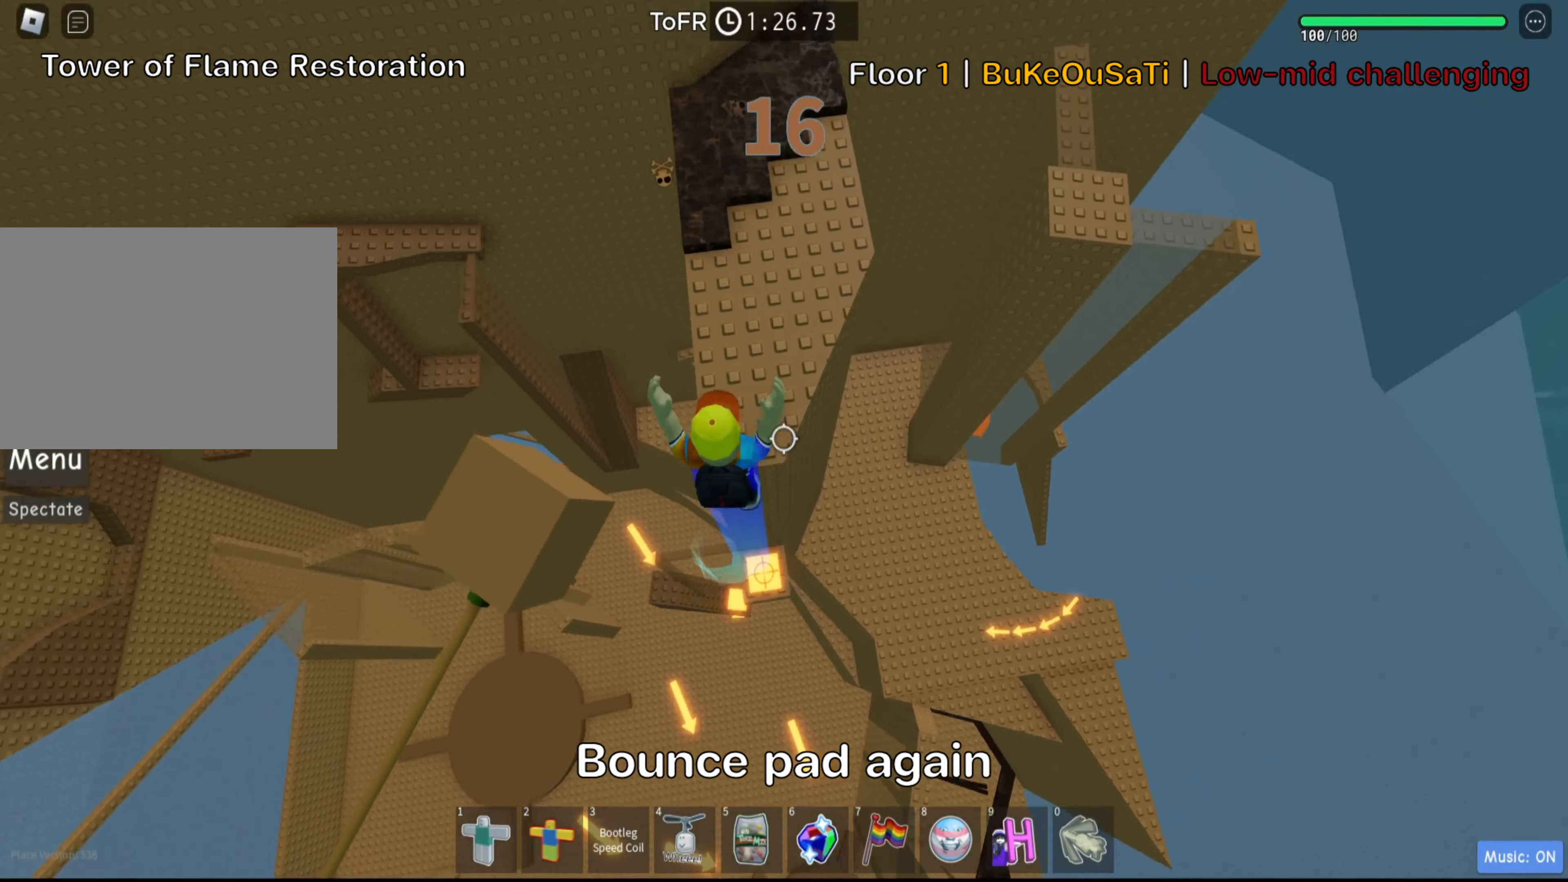
{"keys": [], "events": [[167, "w", "up"]]}
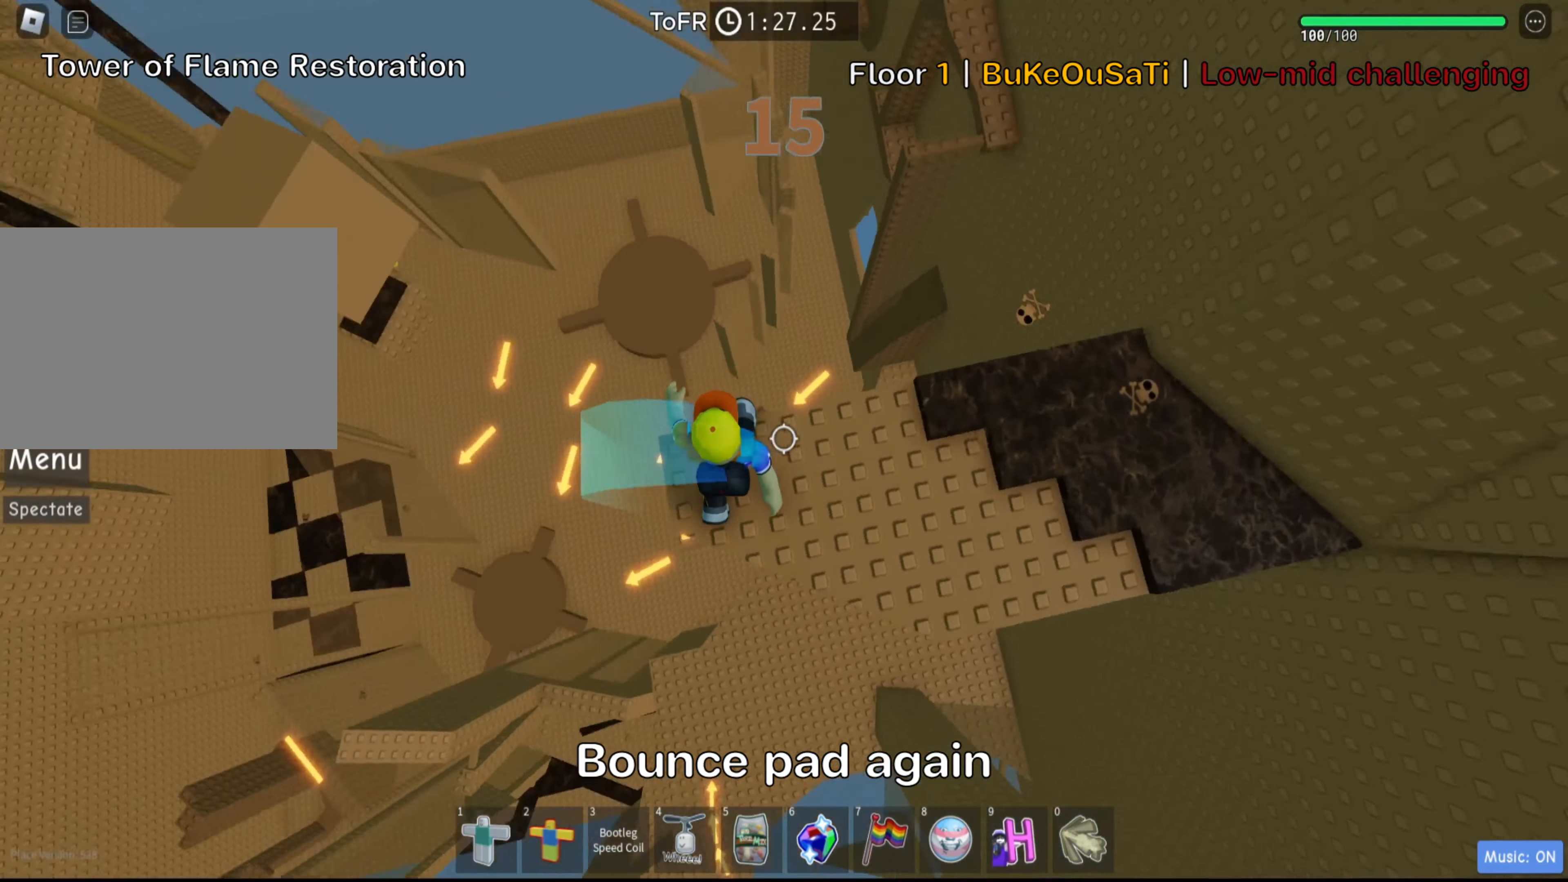
{"keys": ["w"], "events": [[167, "w", "down"], [234, "space", "down"], [384, "space", "up"]]}
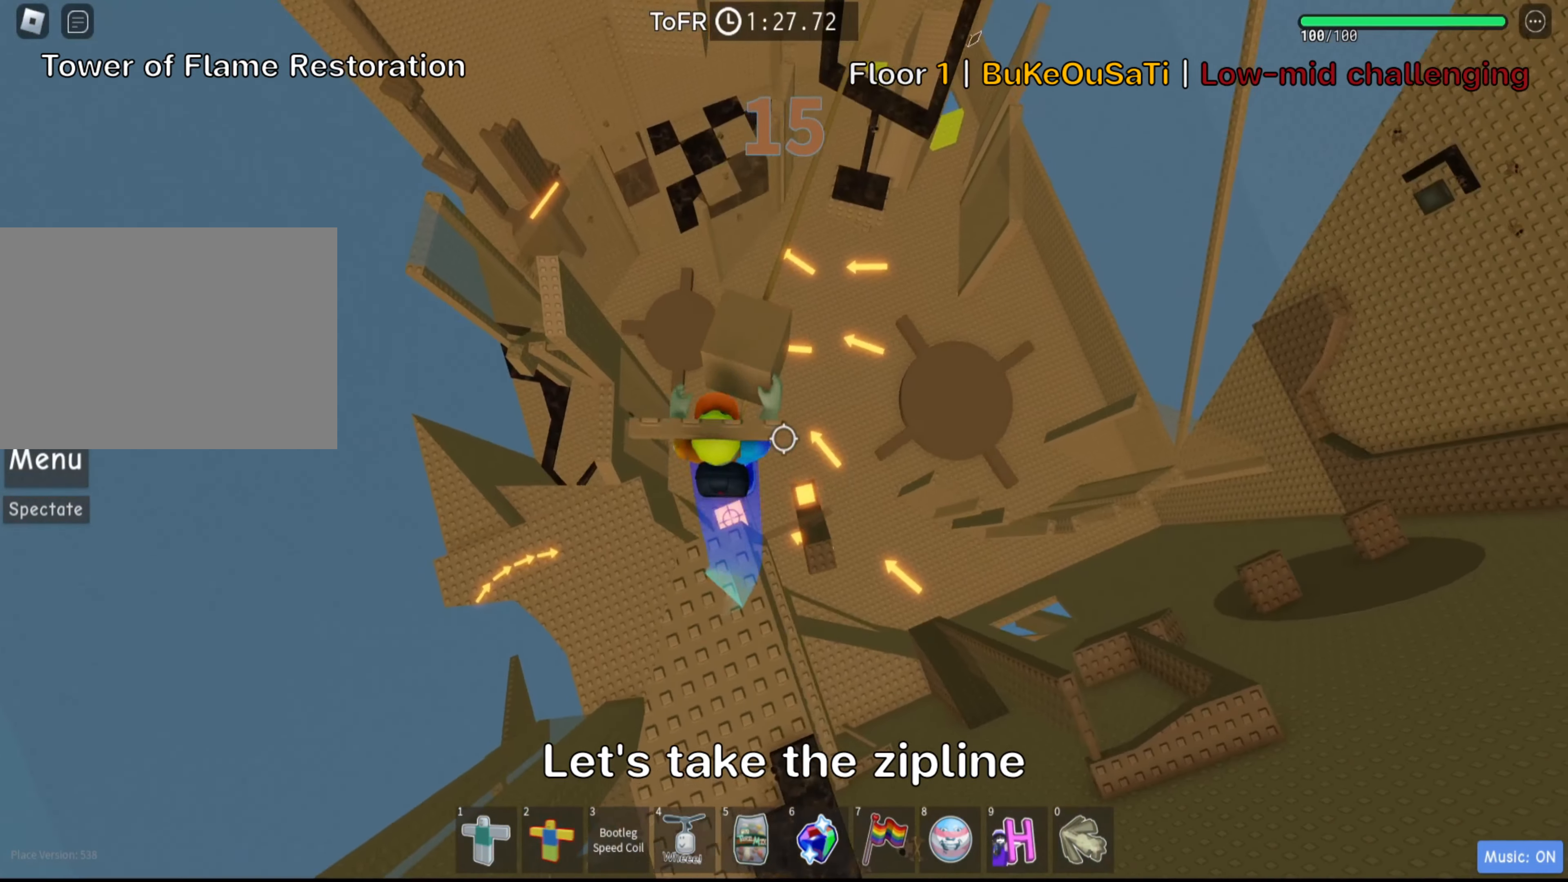
{"keys": [], "events": [[117, "w", "up"], [200, "shift", "down"], [350, "shift", "up"]]}
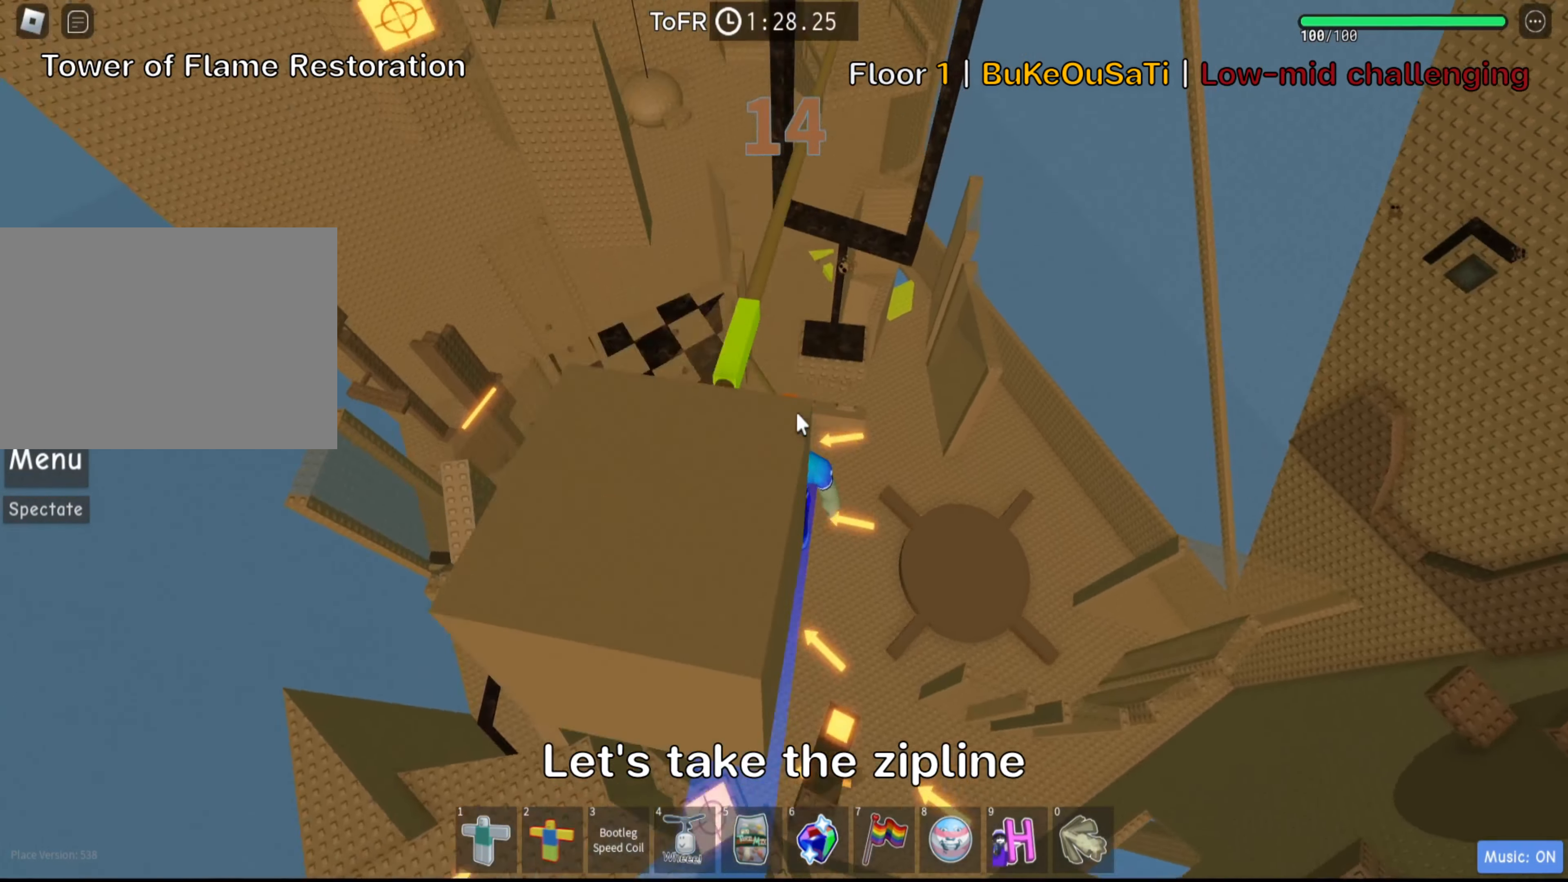
{"keys": [], "events": []}
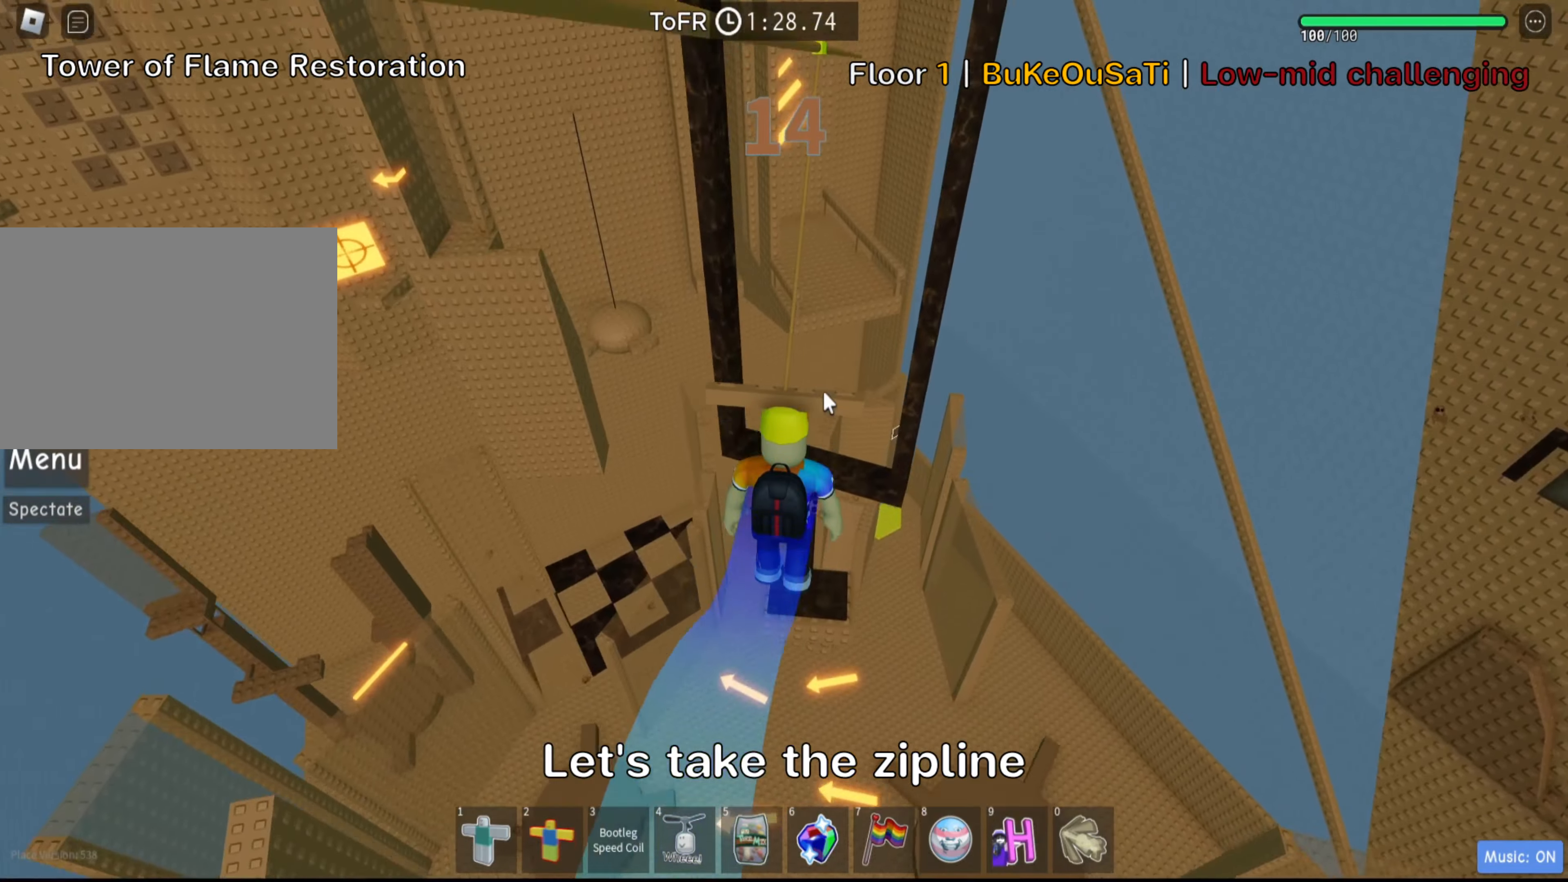
{"keys": [], "events": []}
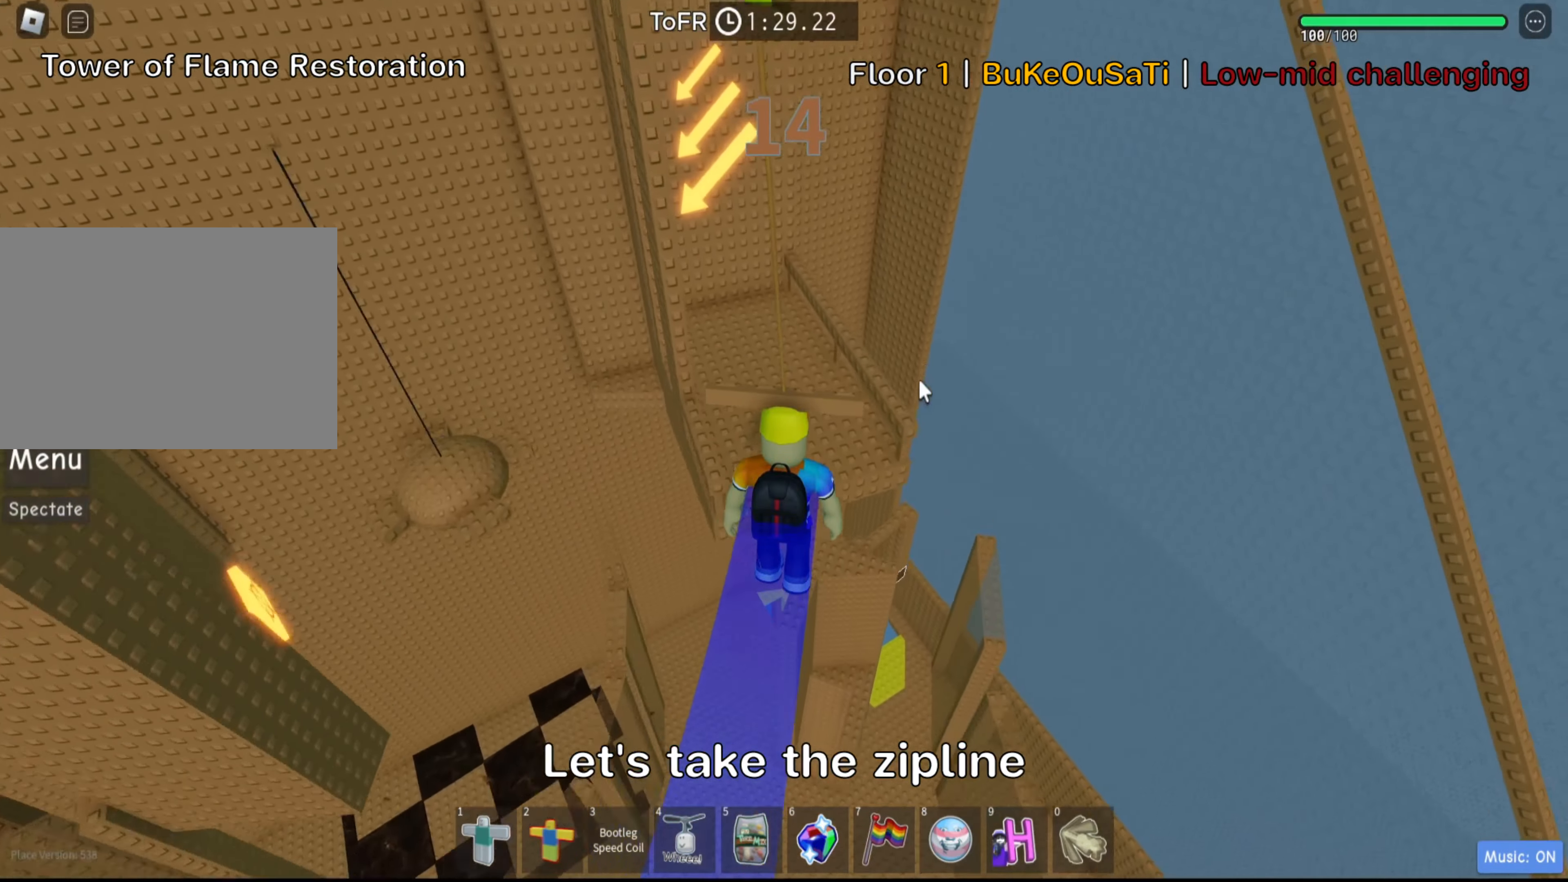
{"keys": ["w"], "events": [[483, "w", "down"]]}